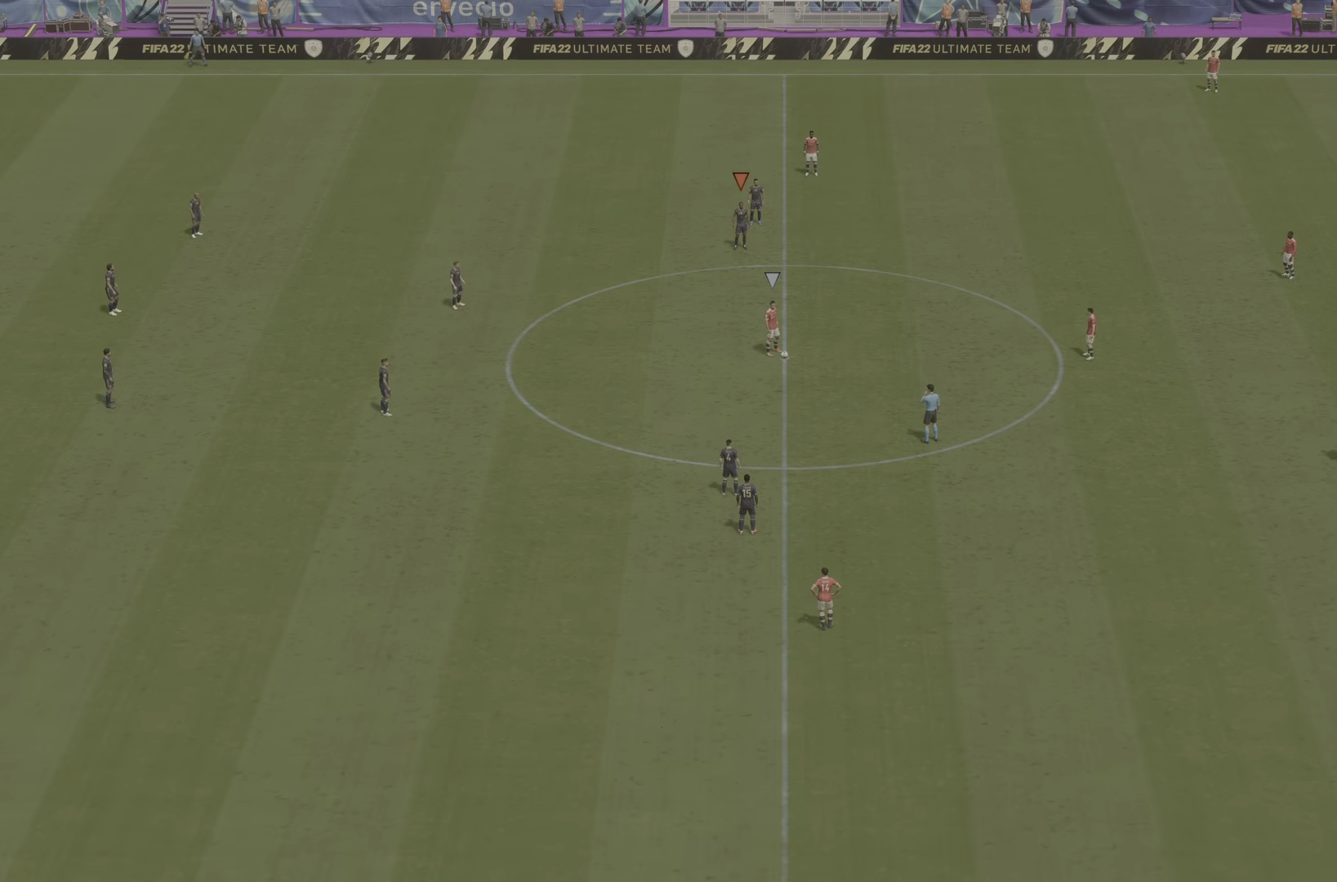
Gameplay with a controller (PlayStation layout); each line is a JSON object with the inputs held at the frame after it. "events" lists button and stick changes between this image and that frame as [ms after this image, input, new state], when the widget could be followed in between. Not read: L3 R3.
{"buttons": ["R1", "R2"], "left_stick": "center", "right_stick": "center", "events": [[301, "R2", "down"], [317, "R1", "down"]]}
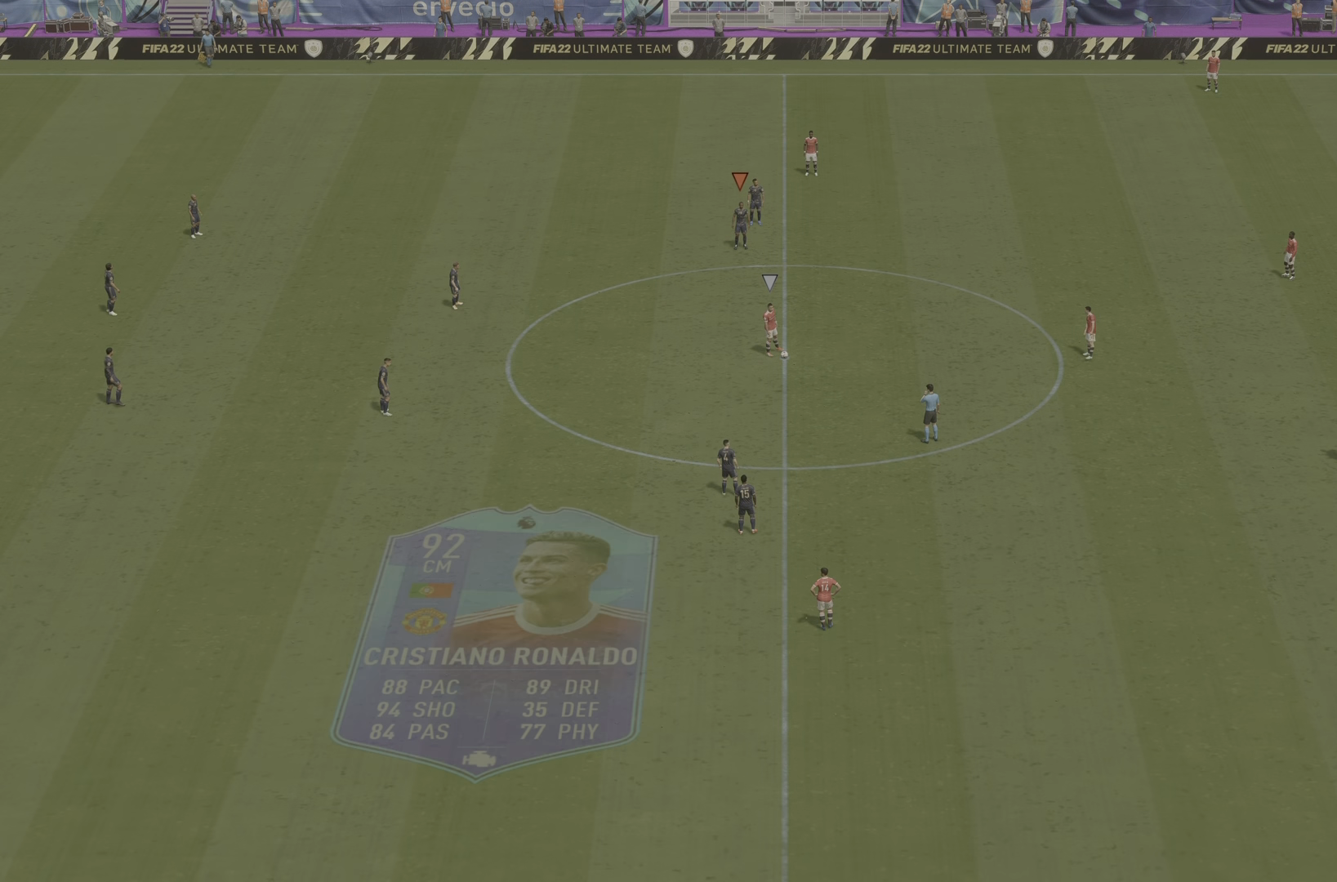
{"buttons": ["R1", "R2"], "left_stick": "down-right", "right_stick": "down"}
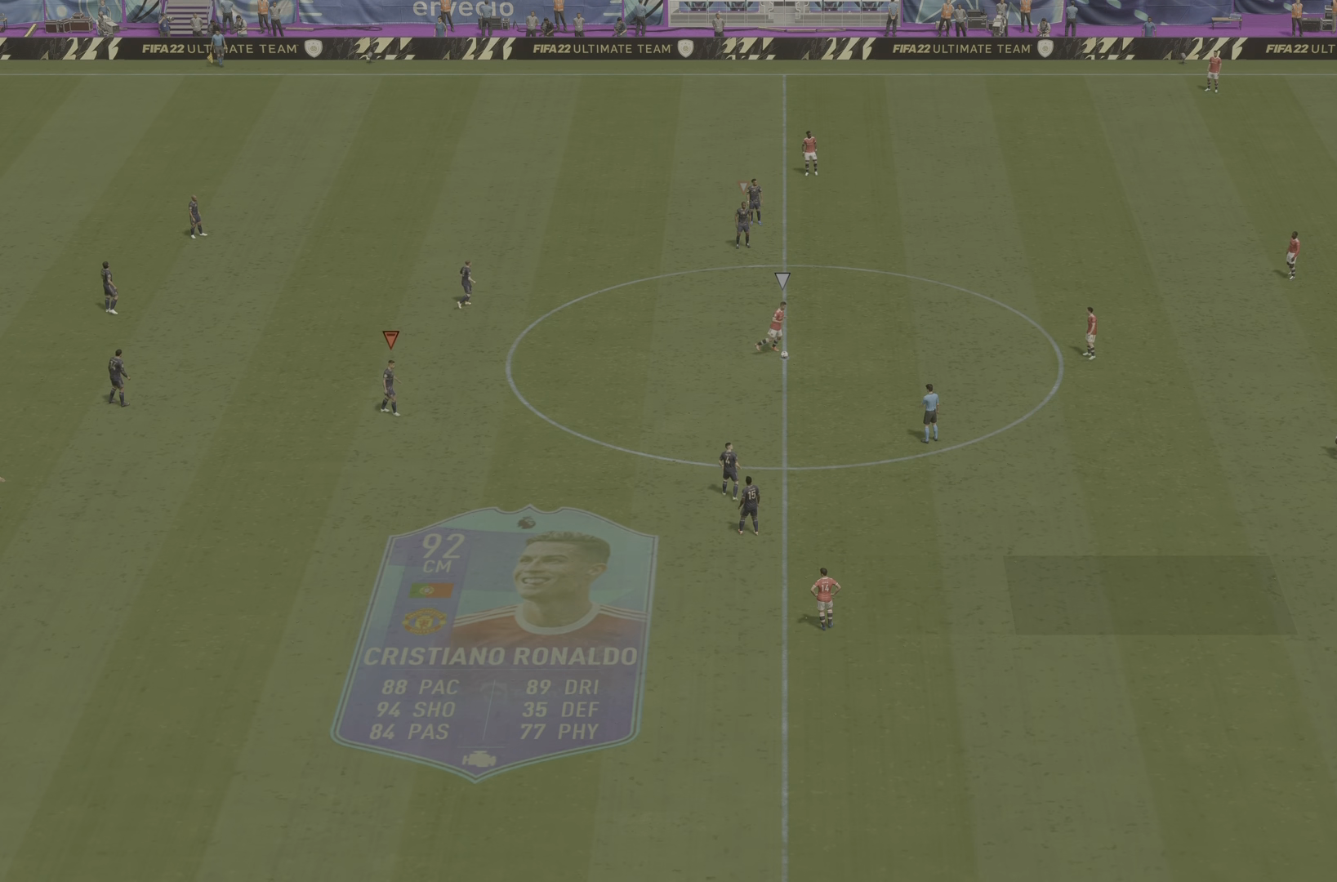
{"buttons": ["R1", "R2"], "left_stick": "down-right", "right_stick": "down-right", "events": [[167, "right_stick", "center"], [184, "R1", "up"], [301, "right_stick", "down-right"], [317, "R1", "down"]]}
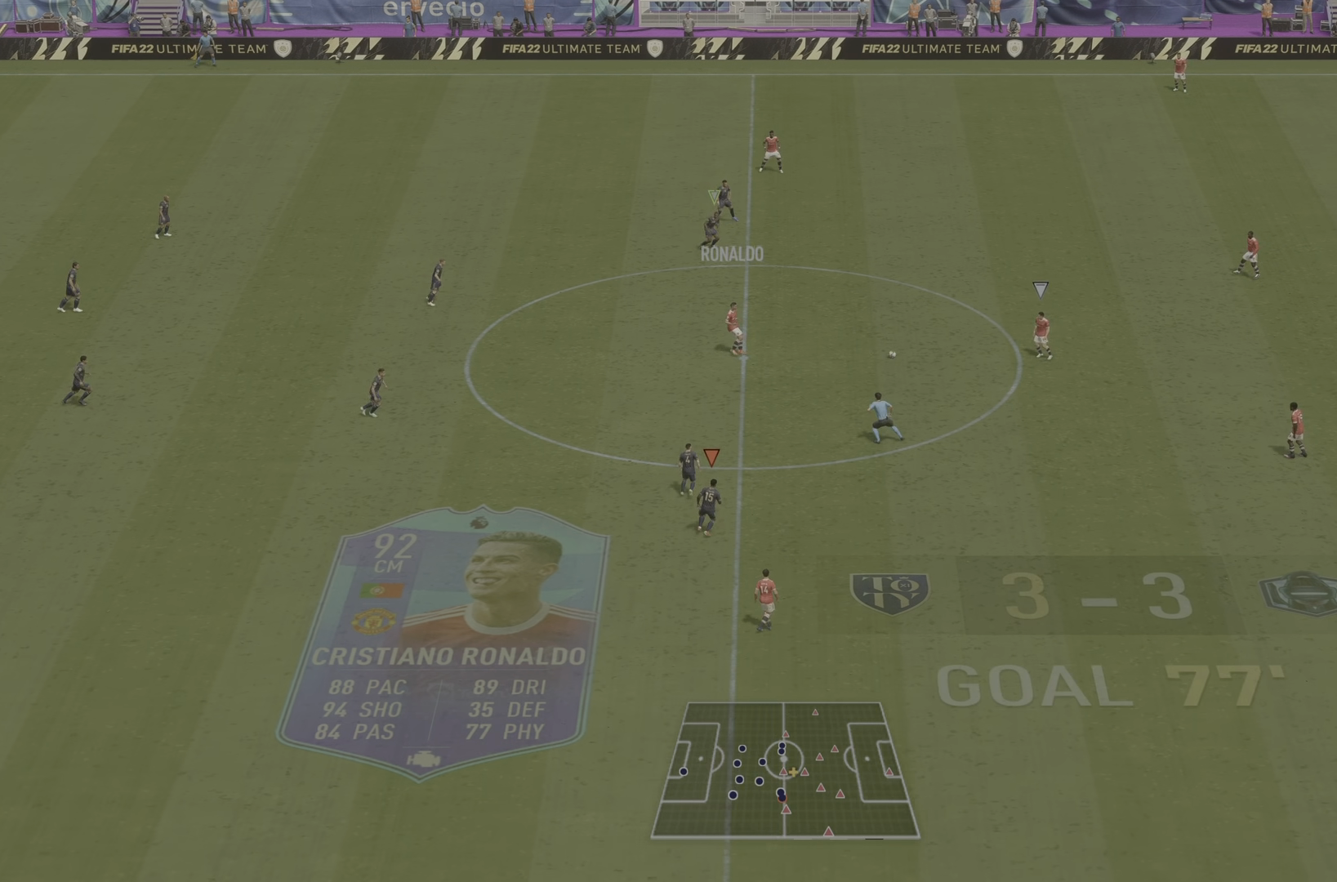
{"buttons": ["R2"], "left_stick": "center", "right_stick": "center", "events": [[67, "right_stick", "center"], [250, "left_stick", "center"], [284, "R1", "up"]]}
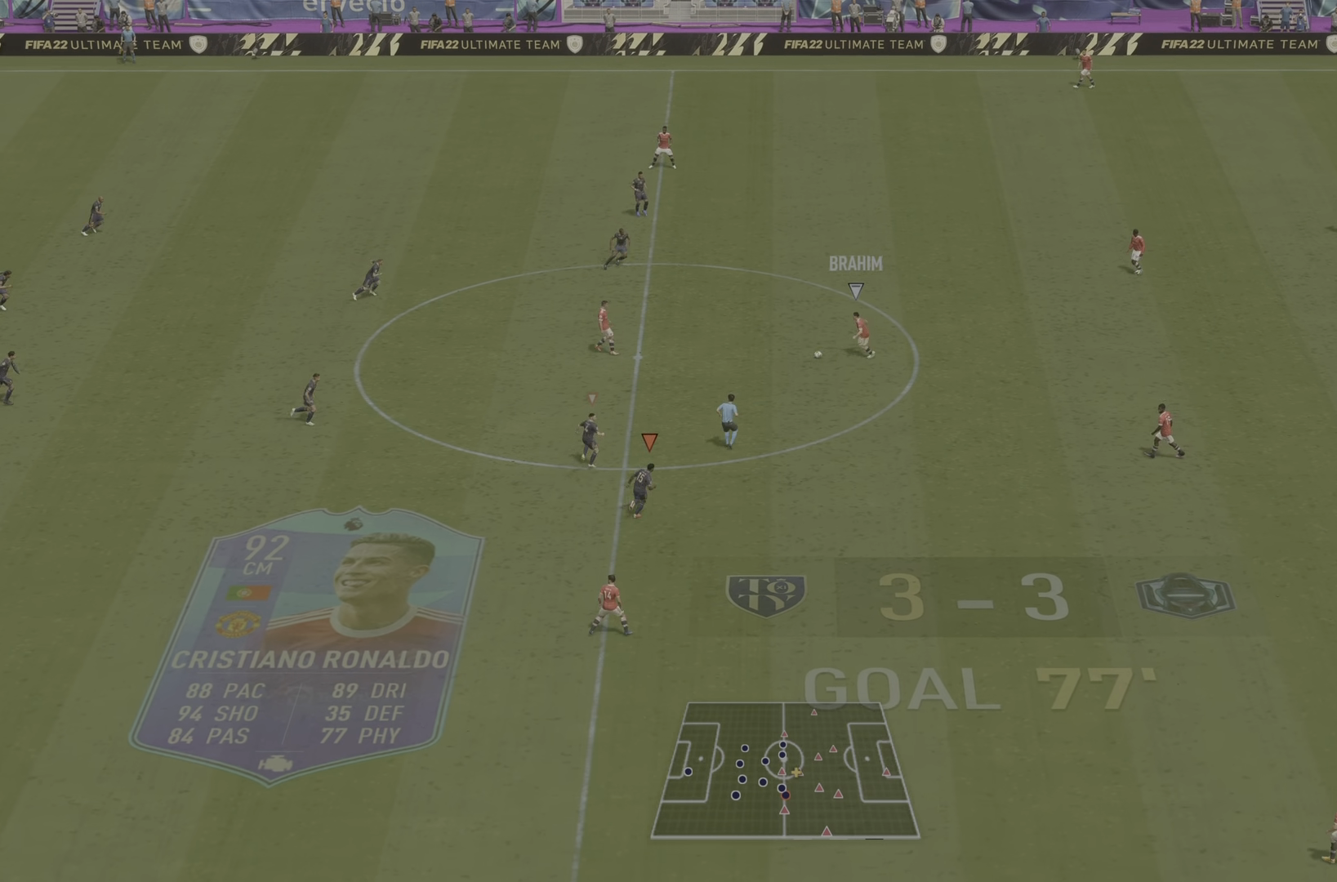
{"buttons": ["L2", "R2"], "left_stick": "left", "right_stick": "center", "events": [[17, "left_stick", "right"], [151, "left_stick", "center"], [217, "left_stick", "left"], [284, "L1", "down"], [284, "R2", "up"], [334, "R2", "down"], [451, "L1", "up"], [468, "L2", "down"]]}
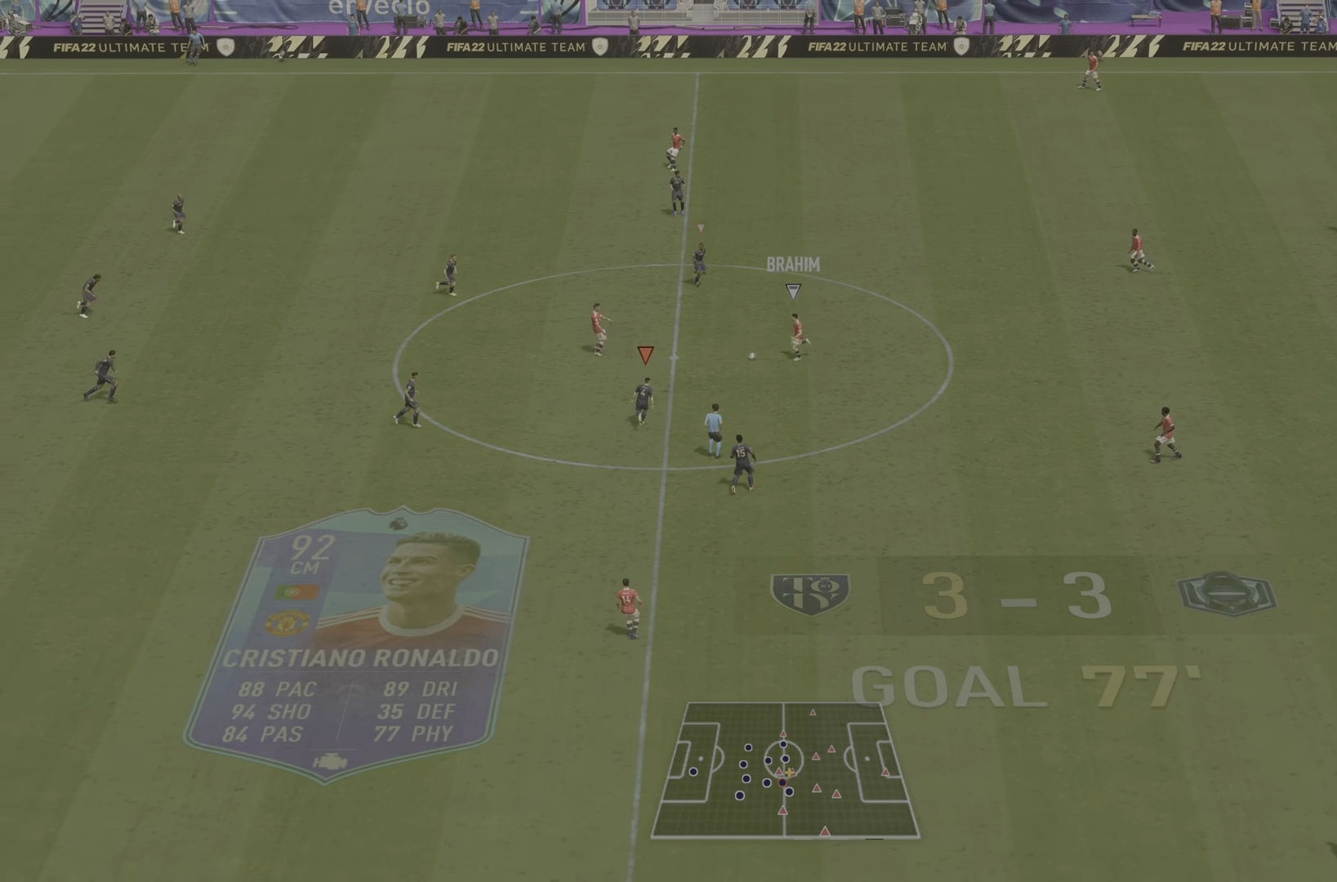
{"buttons": ["R2"], "left_stick": "left", "right_stick": "center", "events": [[183, "L2", "up"]]}
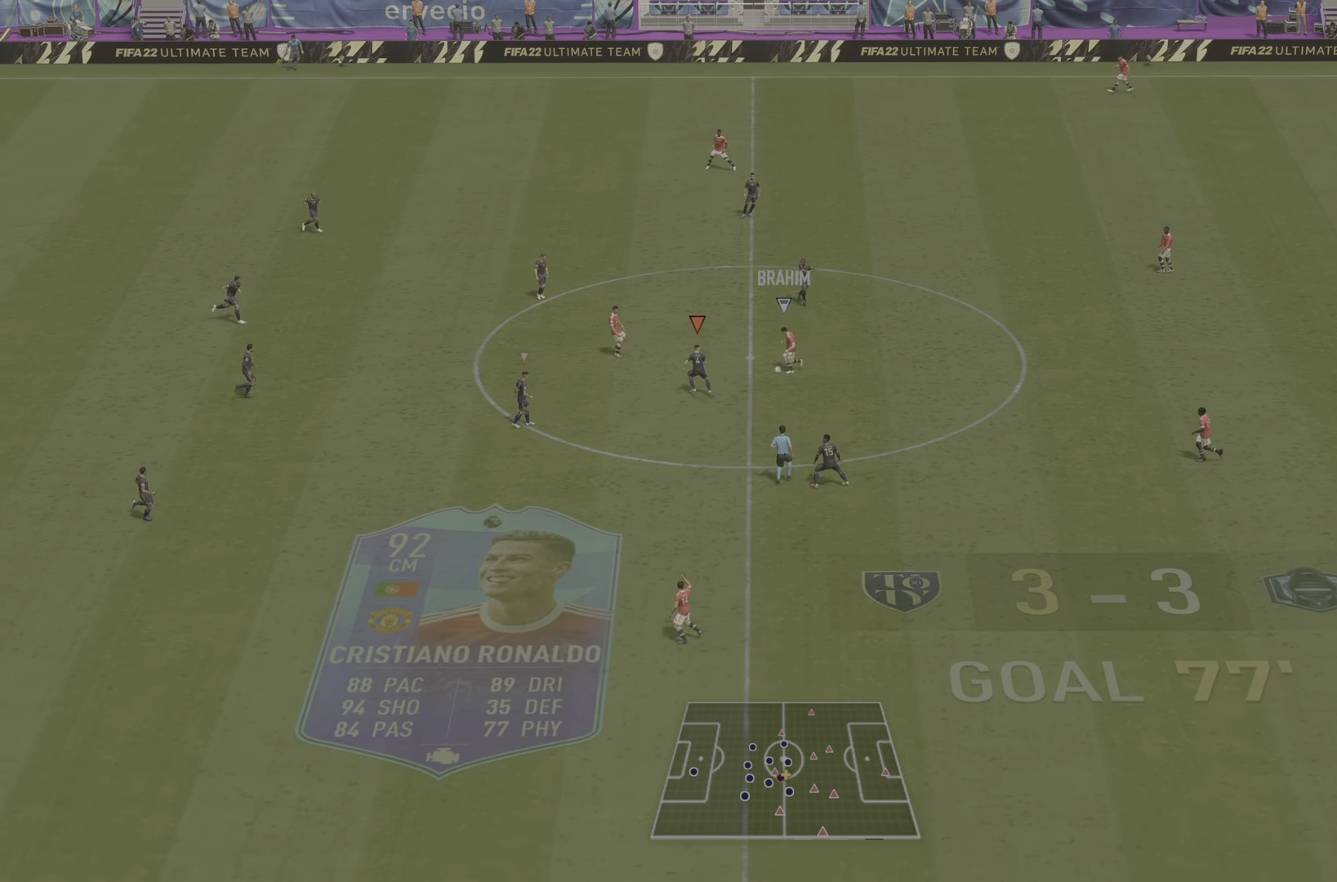
{"buttons": ["L2", "R2"], "left_stick": "down-left", "right_stick": "center", "events": [[167, "L2", "down"], [184, "R2", "up"], [217, "left_stick", "down-left"], [484, "R2", "down"]]}
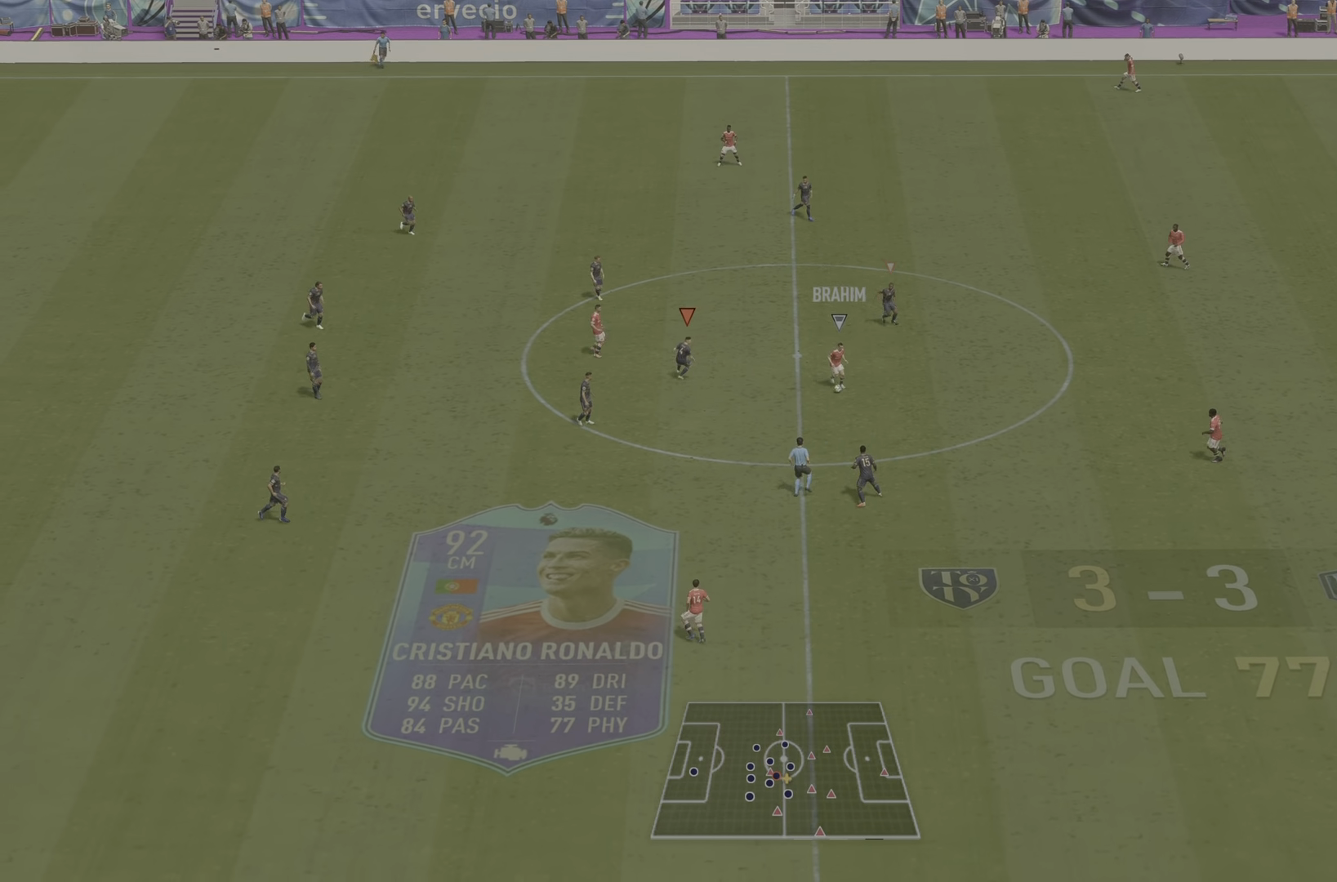
{"buttons": ["L2", "R1", "R2"], "left_stick": "down", "right_stick": "down-left", "events": [[117, "left_stick", "down"], [350, "right_stick", "down"], [500, "R1", "down"], [500, "right_stick", "down-left"]]}
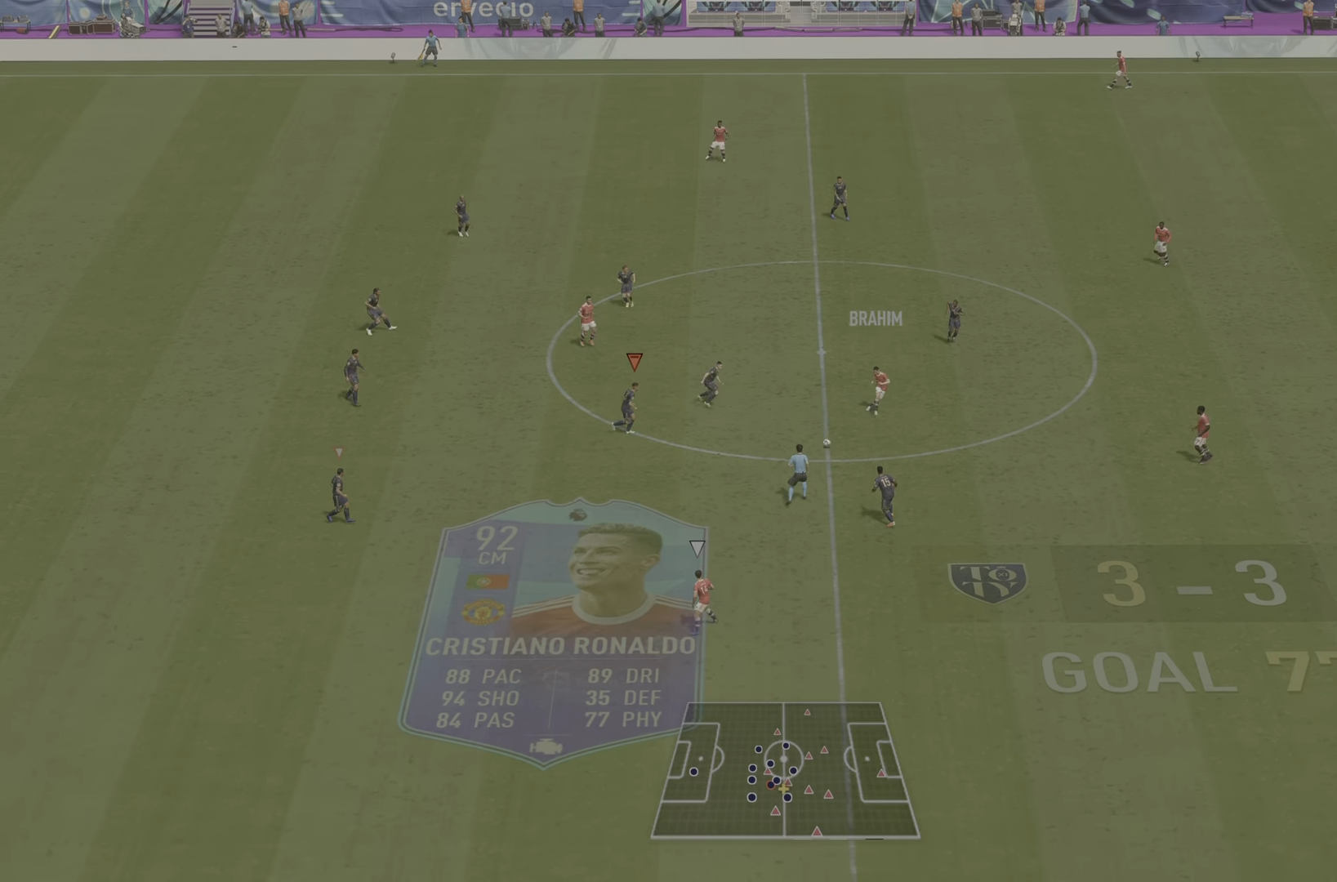
{"buttons": ["R1", "R2"], "left_stick": "down", "right_stick": "center", "events": [[100, "L2", "up"], [300, "right_stick", "center"]]}
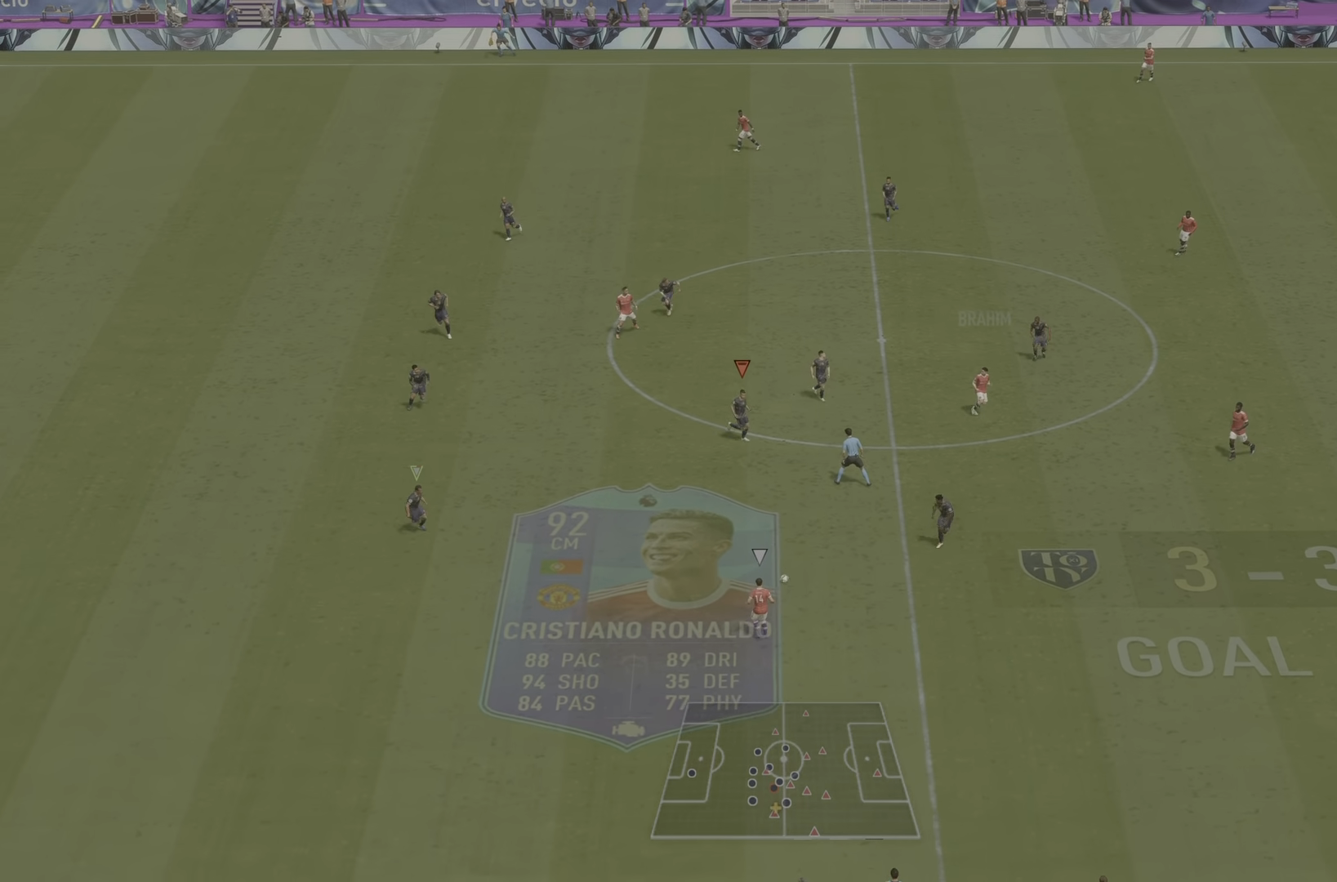
{"buttons": ["L2", "R2"], "left_stick": "down-right", "right_stick": "center", "events": [[200, "R1", "up"], [200, "right_stick", "down-left"], [301, "L2", "down"], [301, "R1", "down"], [401, "R1", "up"], [434, "left_stick", "down-right"], [484, "right_stick", "center"]]}
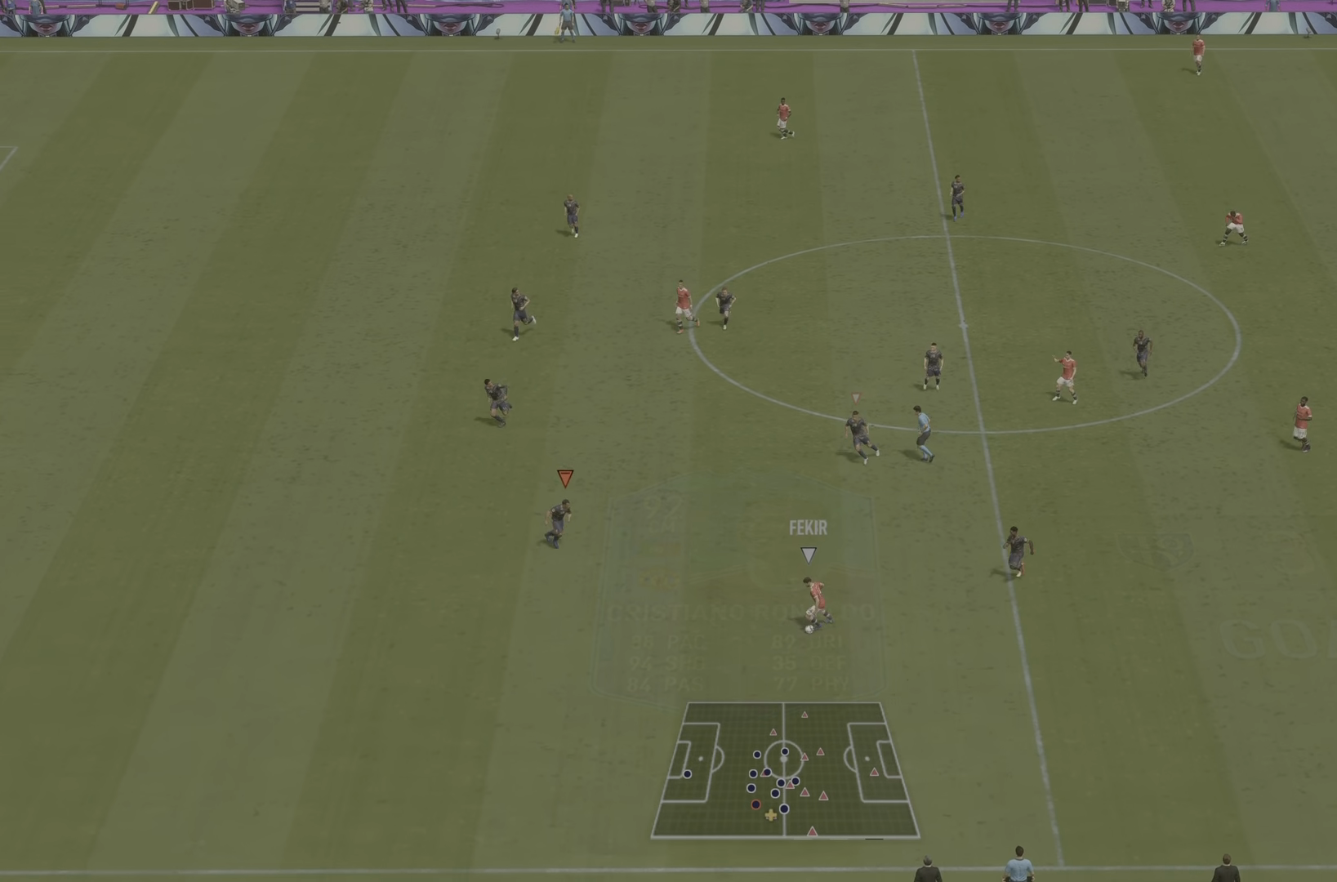
{"buttons": ["L2", "R2"], "left_stick": "down-right", "right_stick": "center", "events": []}
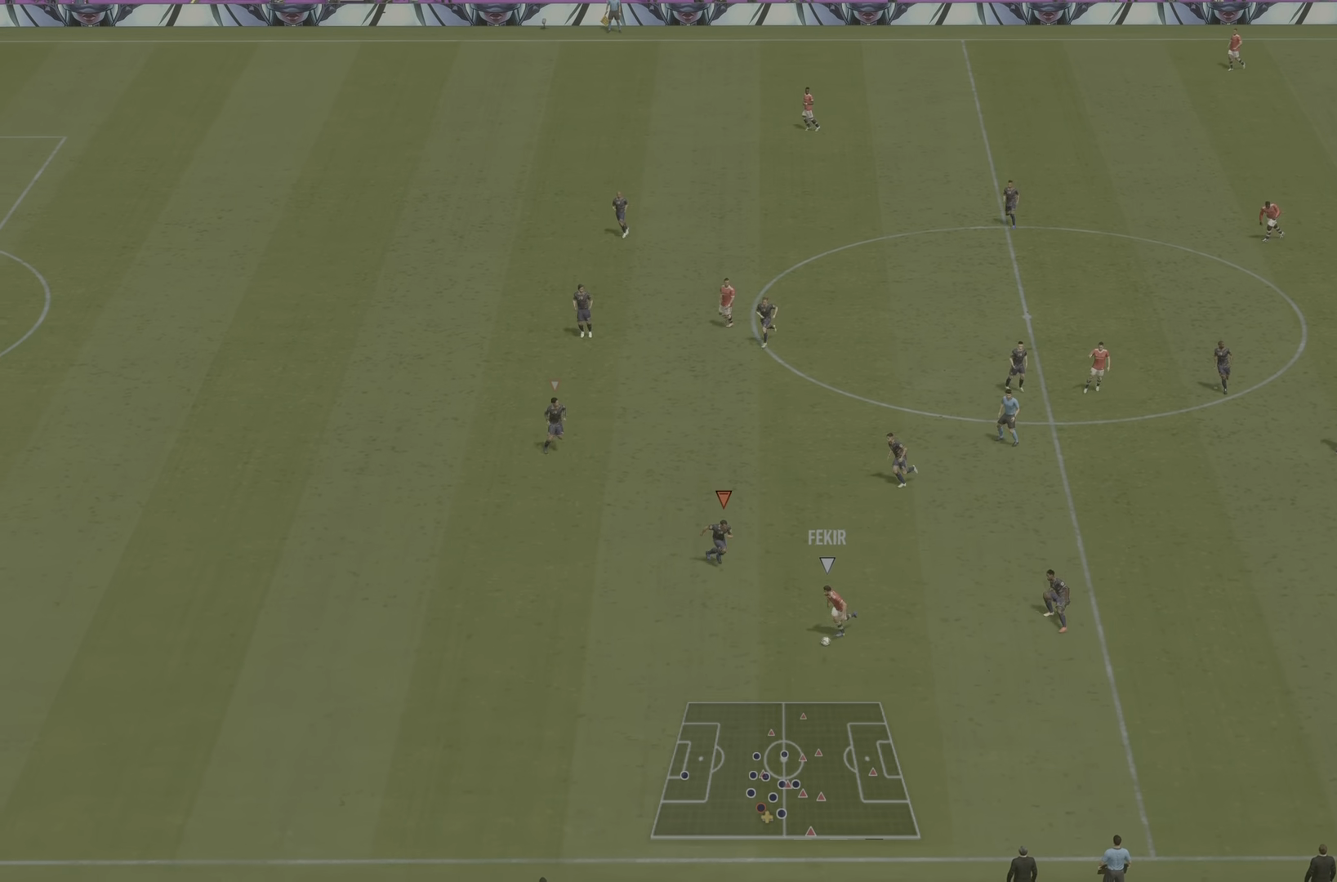
{"buttons": ["L2", "R2"], "left_stick": "down-left", "right_stick": "center", "events": [[16, "left_stick", "down"], [133, "R2", "up"], [233, "left_stick", "down-left"], [250, "R2", "down"]]}
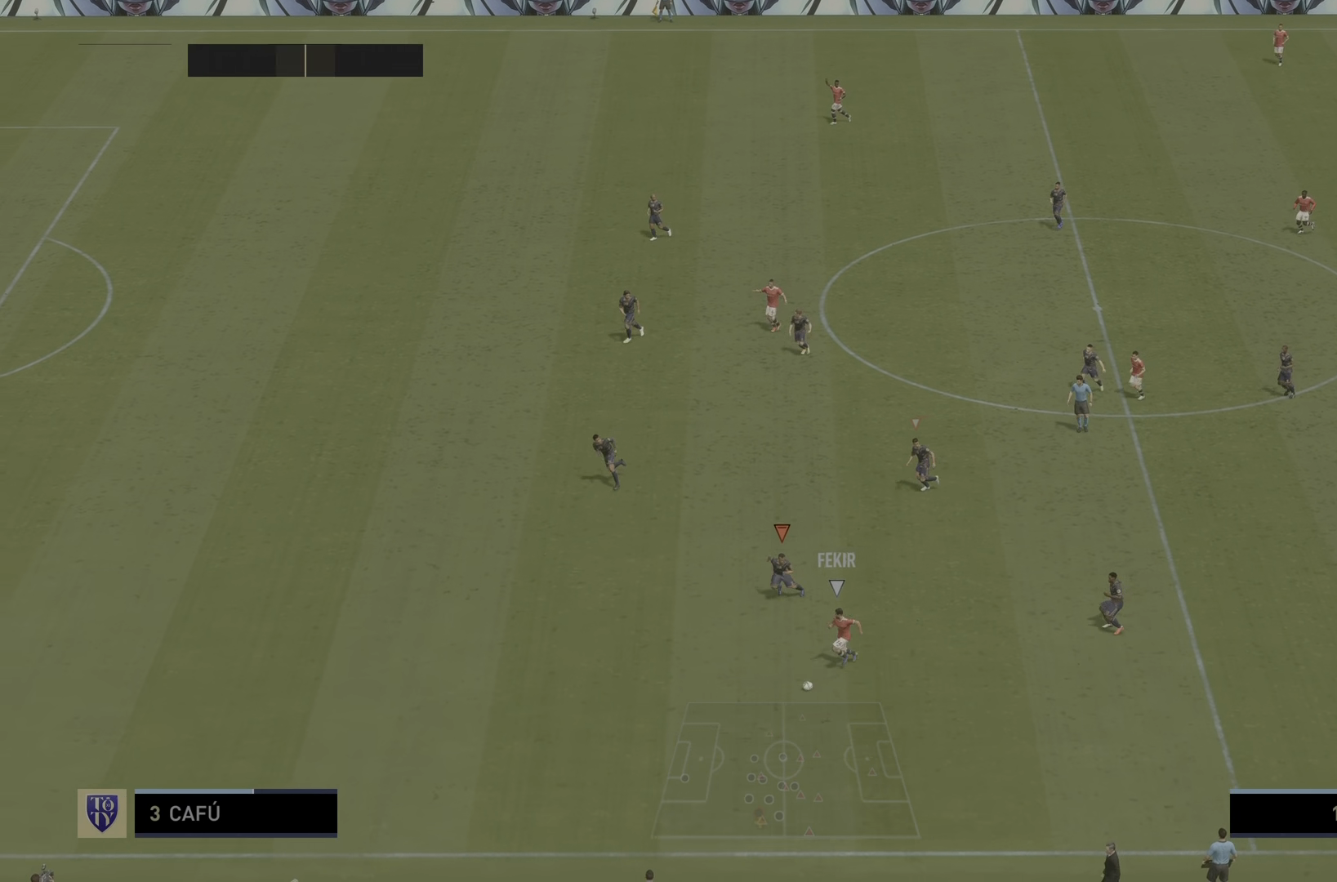
{"buttons": ["R2"], "left_stick": "down-left", "right_stick": "center", "events": [[50, "L2", "up"]]}
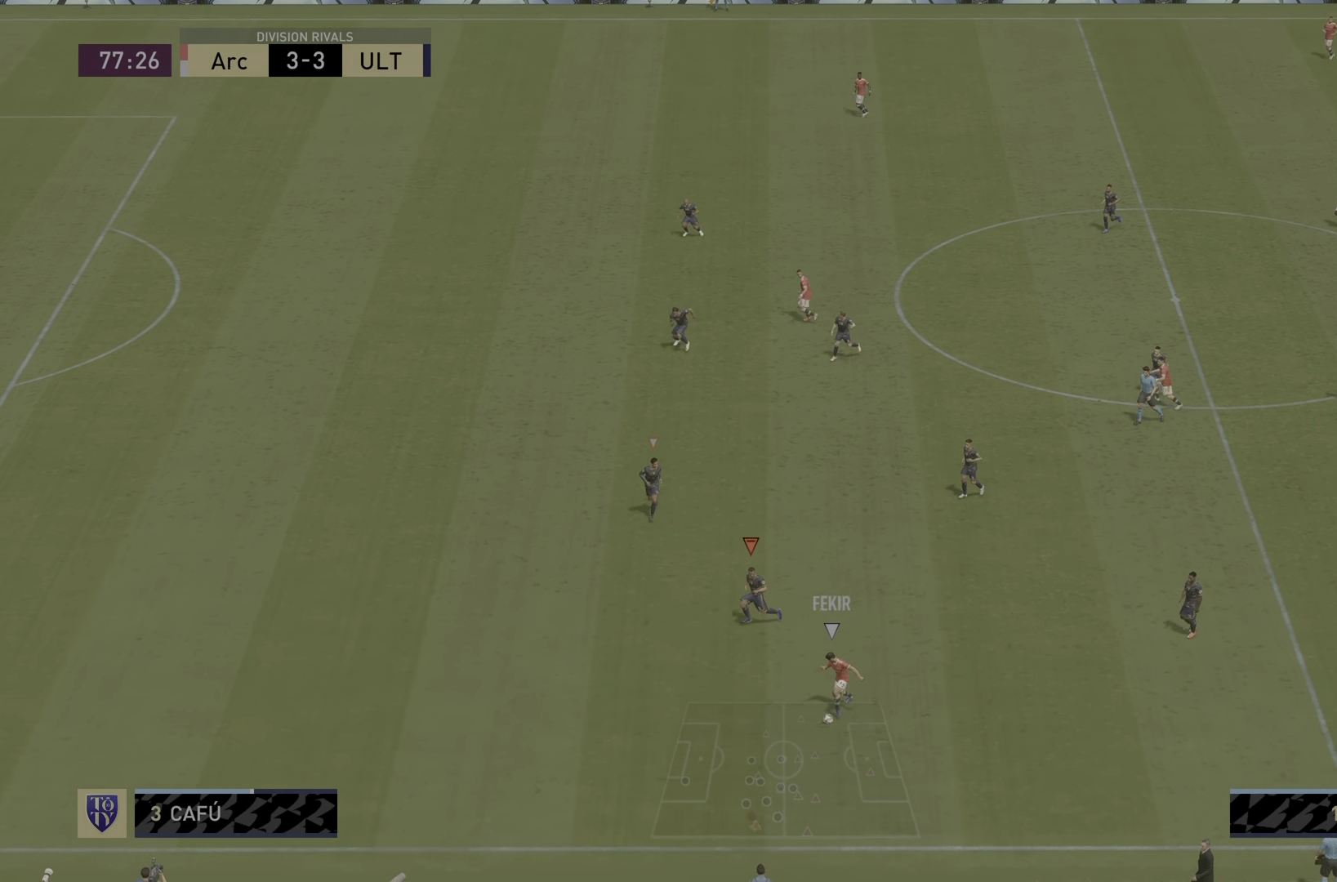
{"buttons": ["R2"], "left_stick": "down-left", "right_stick": "center", "events": []}
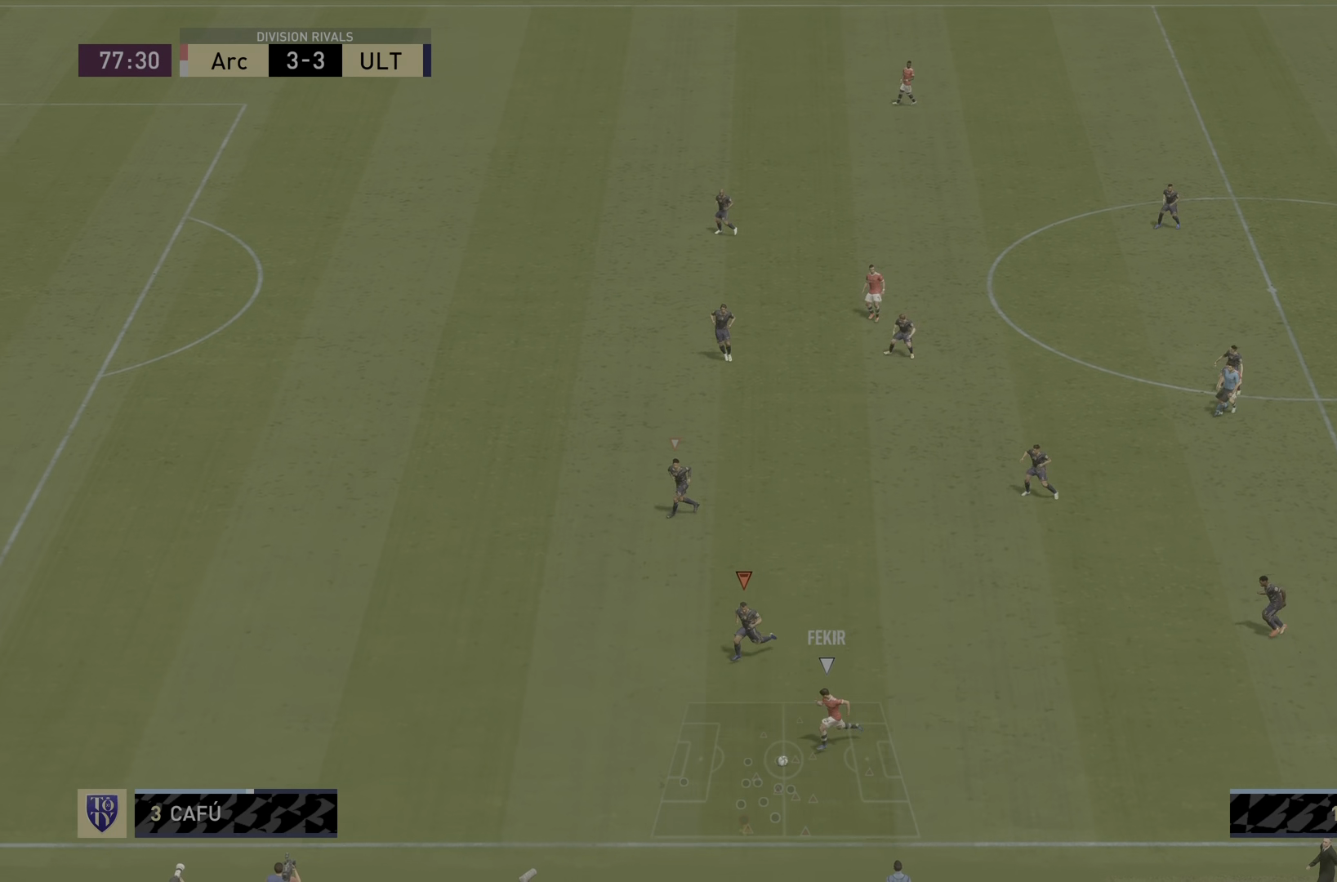
{"buttons": ["L2"], "left_stick": "down-left", "right_stick": "center", "events": [[451, "L2", "down"], [467, "R2", "up"]]}
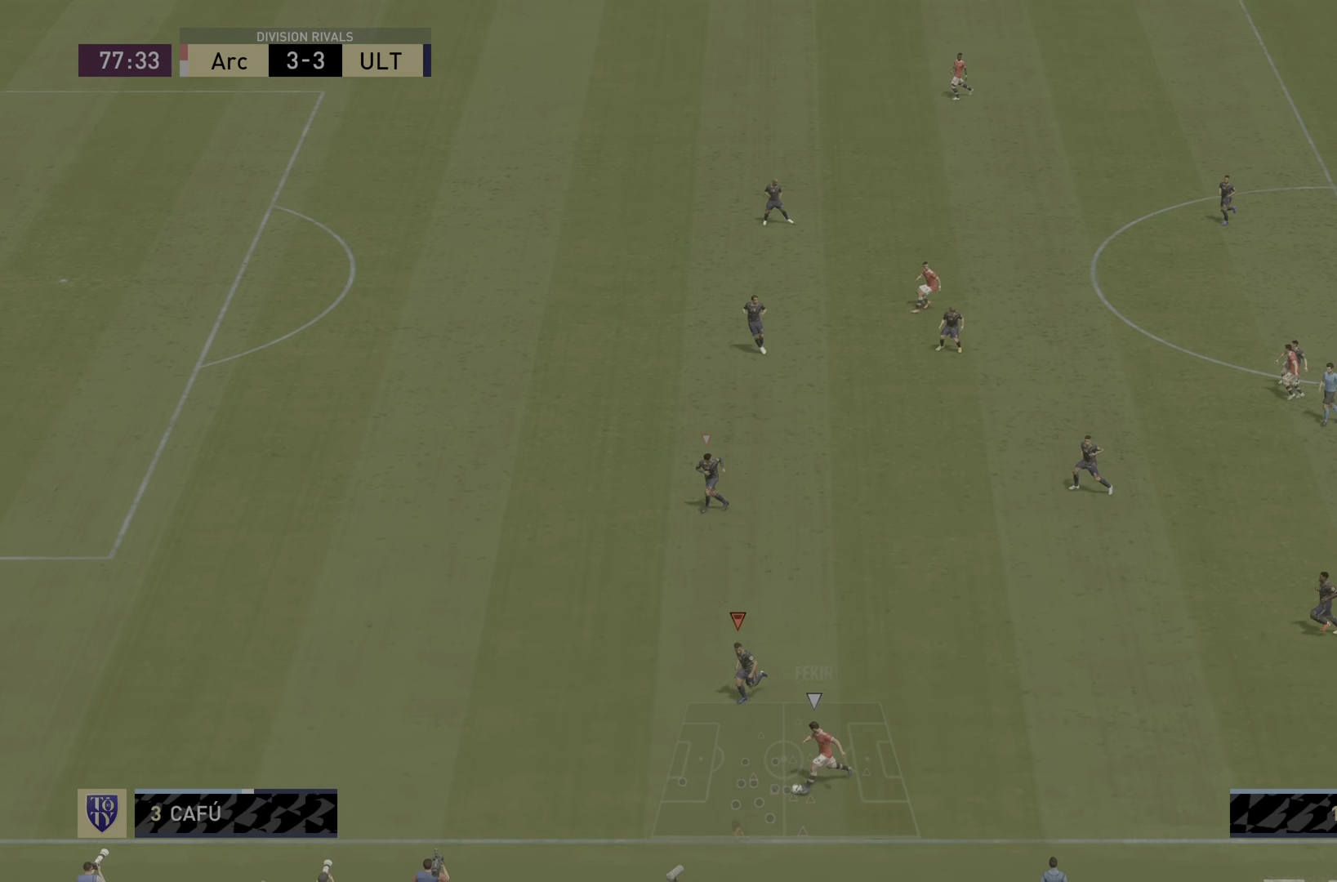
{"buttons": ["R2"], "left_stick": "down-left", "right_stick": "center", "events": [[400, "R2", "down"], [500, "L2", "up"]]}
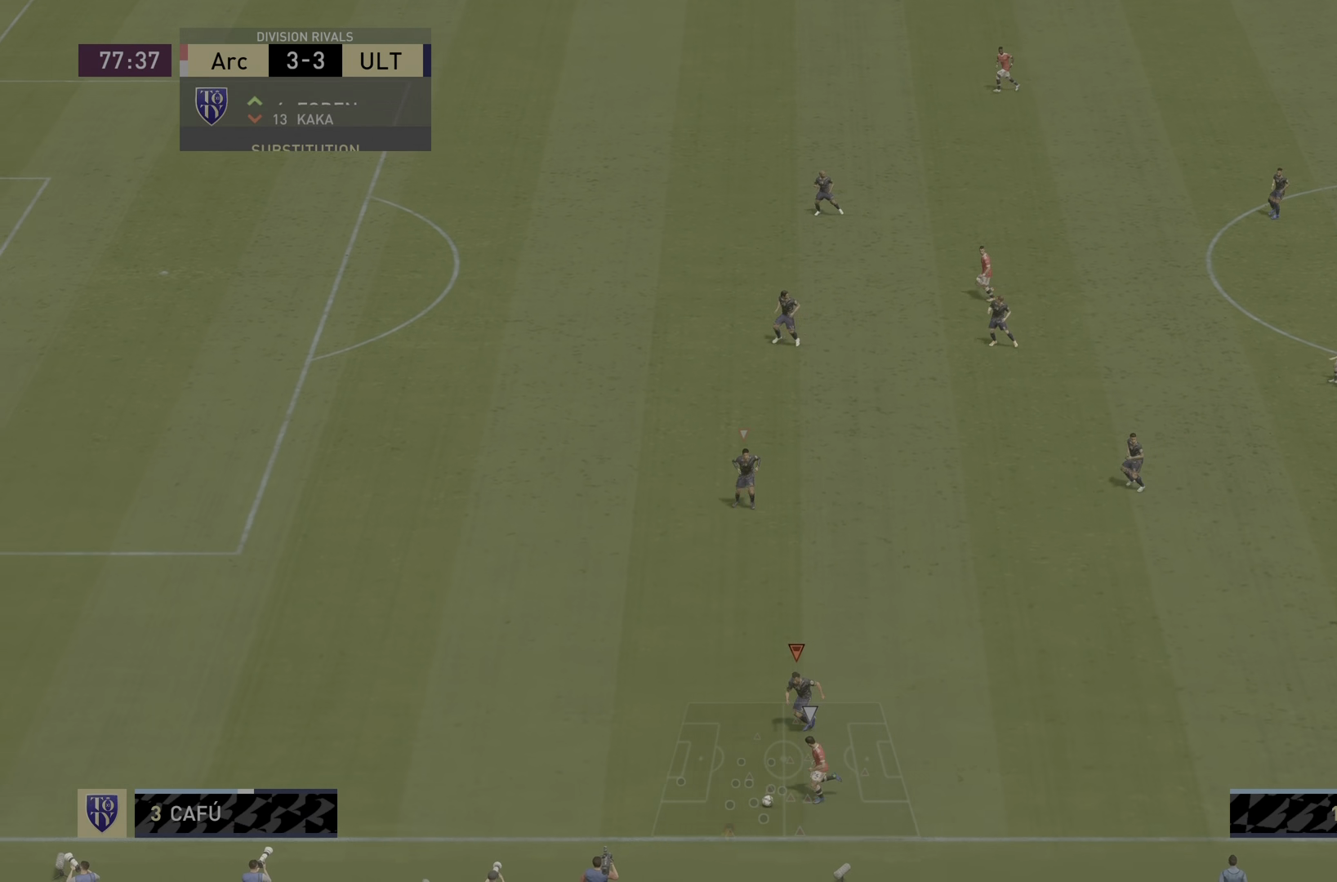
{"buttons": ["R2"], "left_stick": "left", "right_stick": "center", "events": [[150, "left_stick", "left"]]}
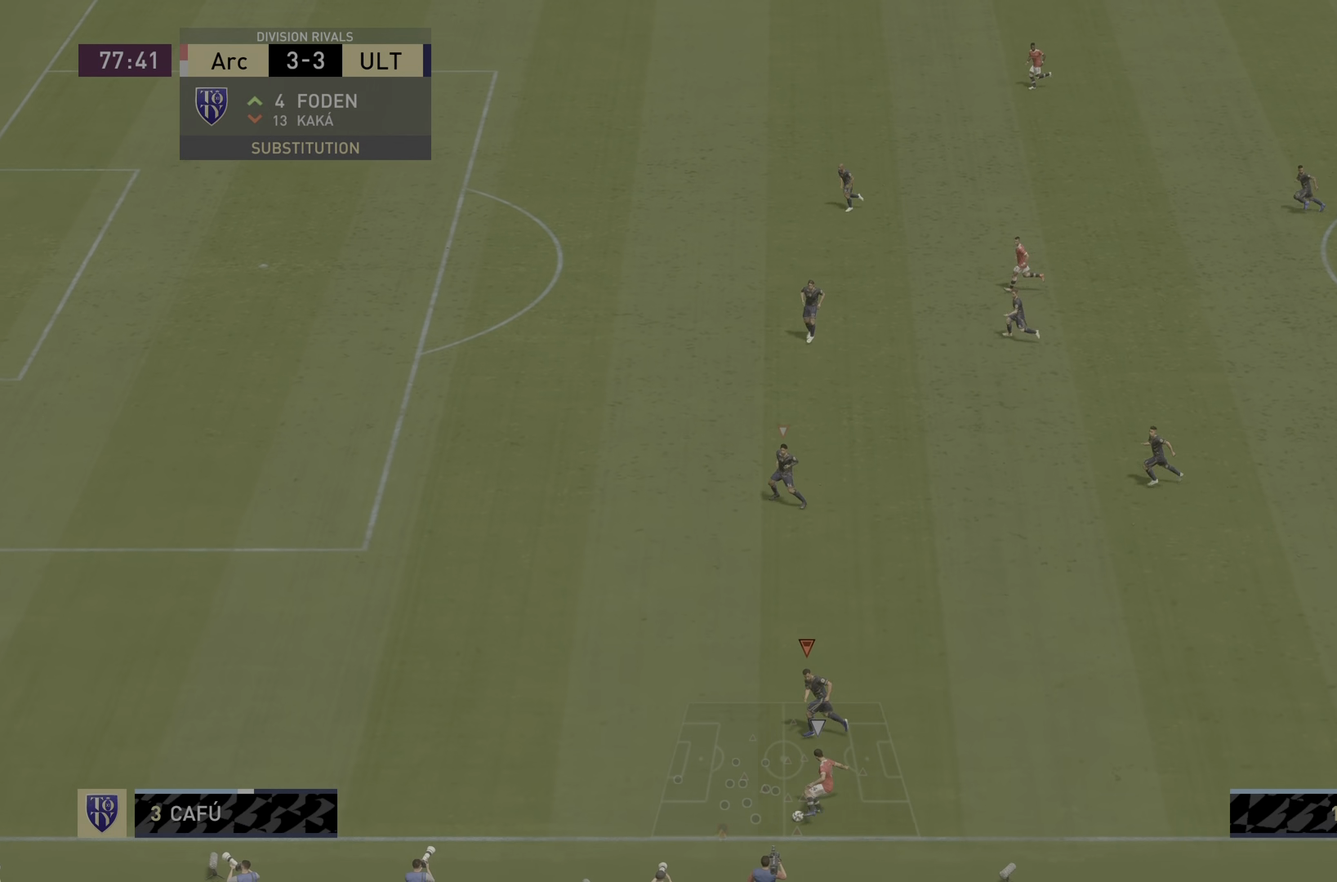
{"buttons": ["L2"], "left_stick": "left", "right_stick": "center", "events": [[183, "left_stick", "down-left"], [450, "R2", "up"], [467, "L2", "down"], [467, "left_stick", "left"]]}
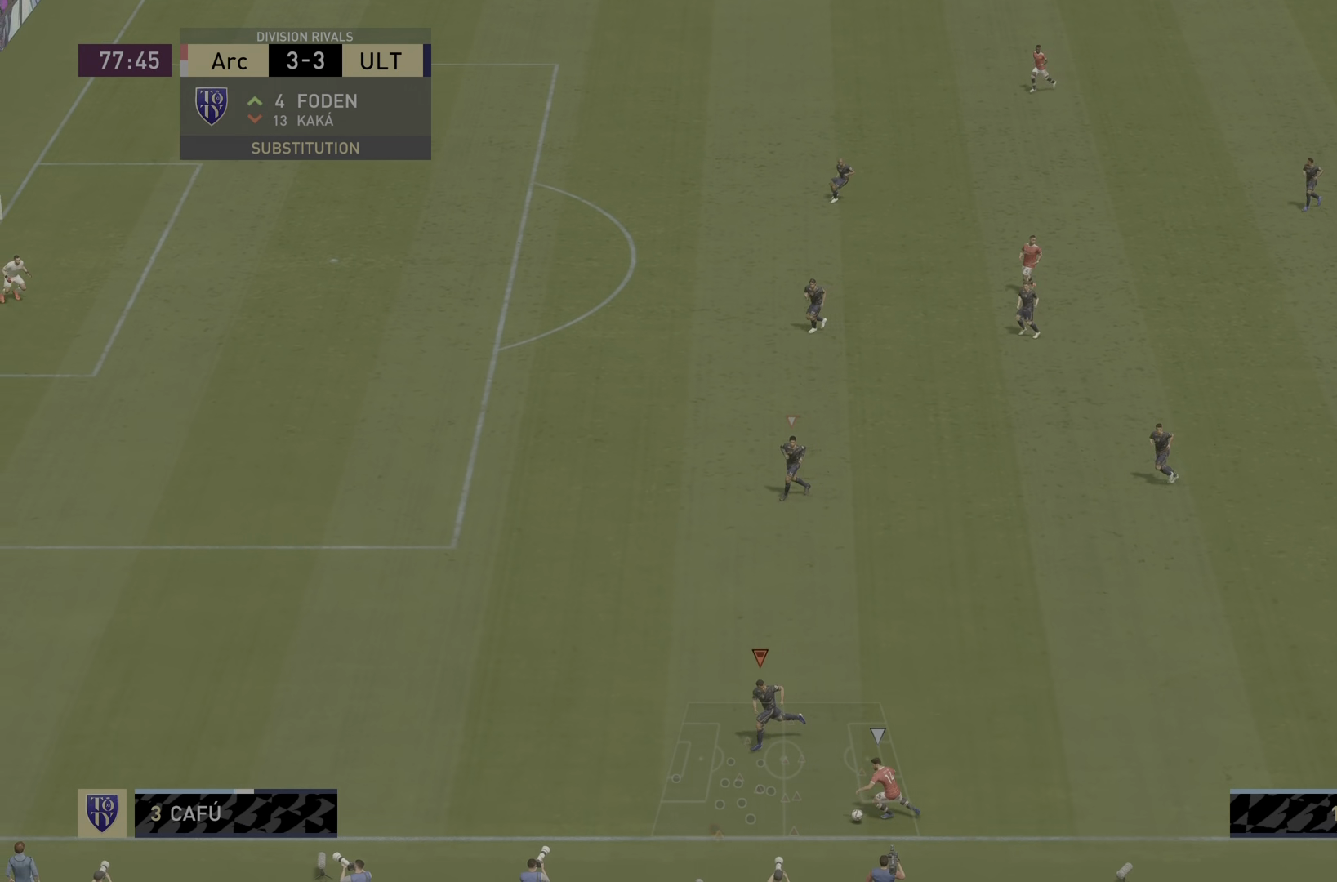
{"buttons": ["L2", "R2"], "left_stick": "left", "right_stick": "center", "events": [[251, "R2", "down"]]}
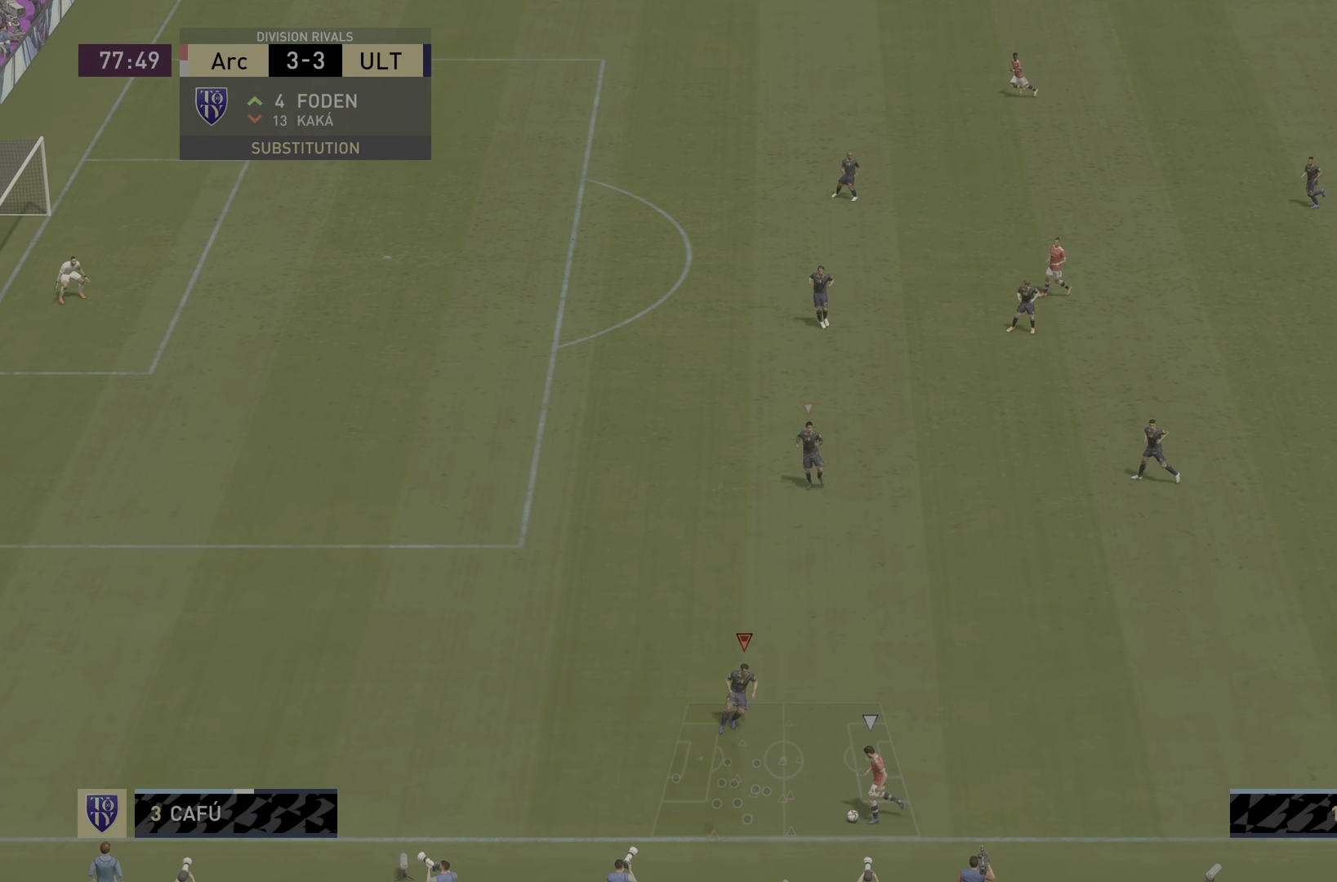
{"buttons": ["L2", "R2"], "left_stick": "down-left", "right_stick": "center", "events": [[33, "left_stick", "down-left"], [50, "R2", "up"], [150, "R2", "down"]]}
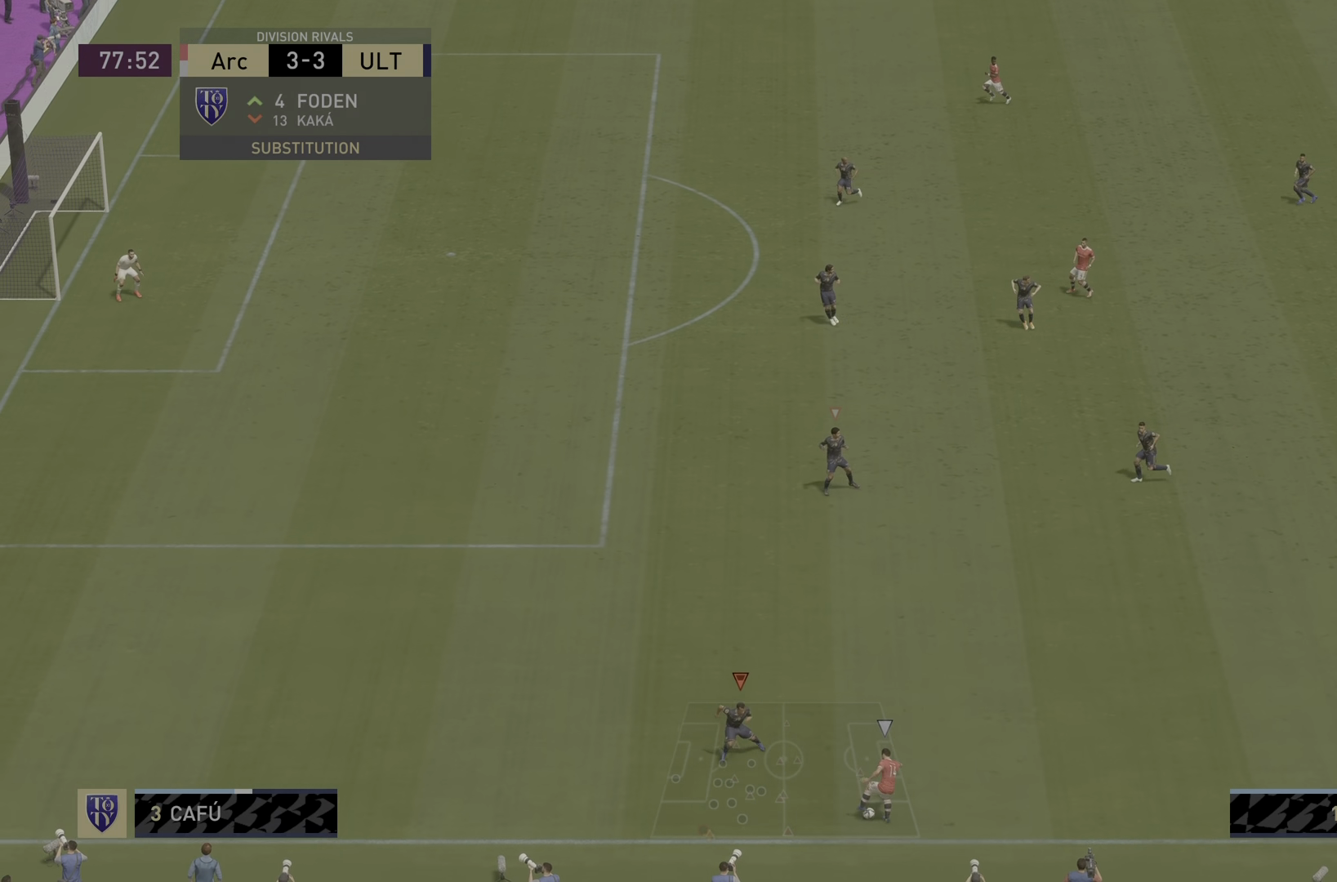
{"buttons": ["L2", "R2"], "left_stick": "center", "right_stick": "center", "events": [[184, "left_stick", "left"], [217, "R2", "up"], [351, "R2", "down"], [451, "left_stick", "center"]]}
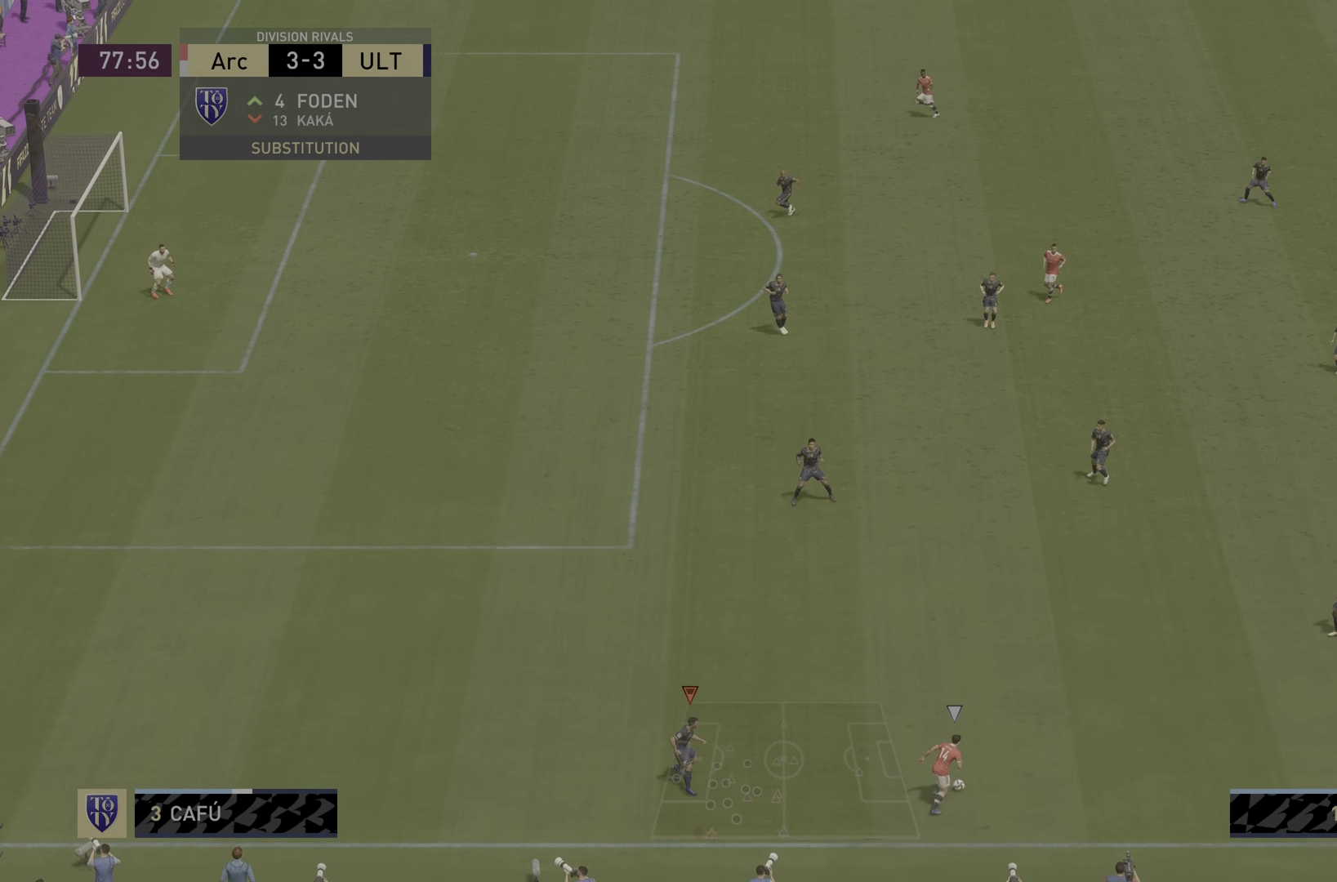
{"buttons": ["L2", "R2"], "left_stick": "right", "right_stick": "center", "events": [[250, "left_stick", "right"]]}
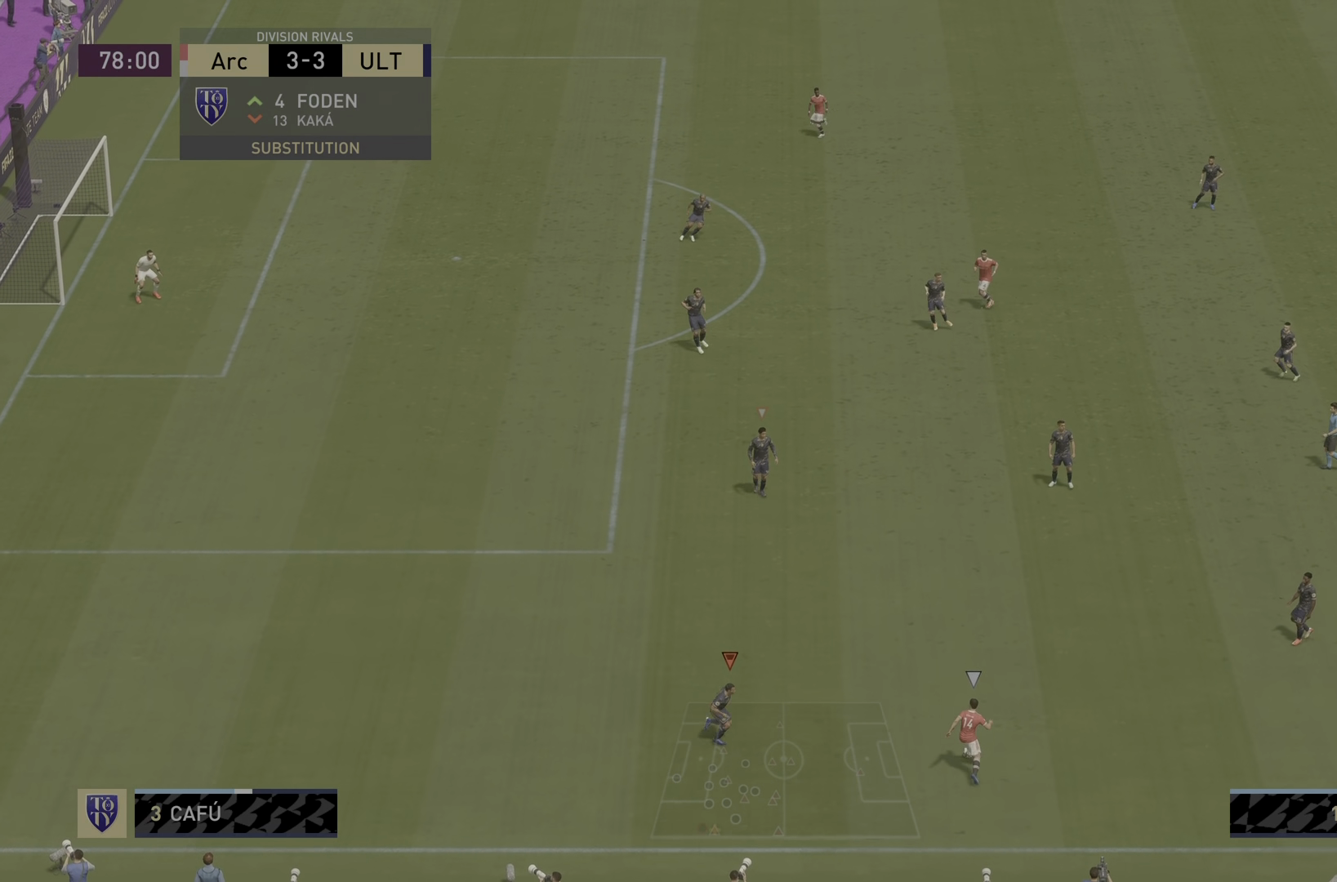
{"buttons": ["L2", "R2"], "left_stick": "down-right", "right_stick": "center", "events": [[17, "right_stick", "up"], [50, "left_stick", "center"], [150, "right_stick", "center"], [184, "left_stick", "right"], [251, "left_stick", "down-right"]]}
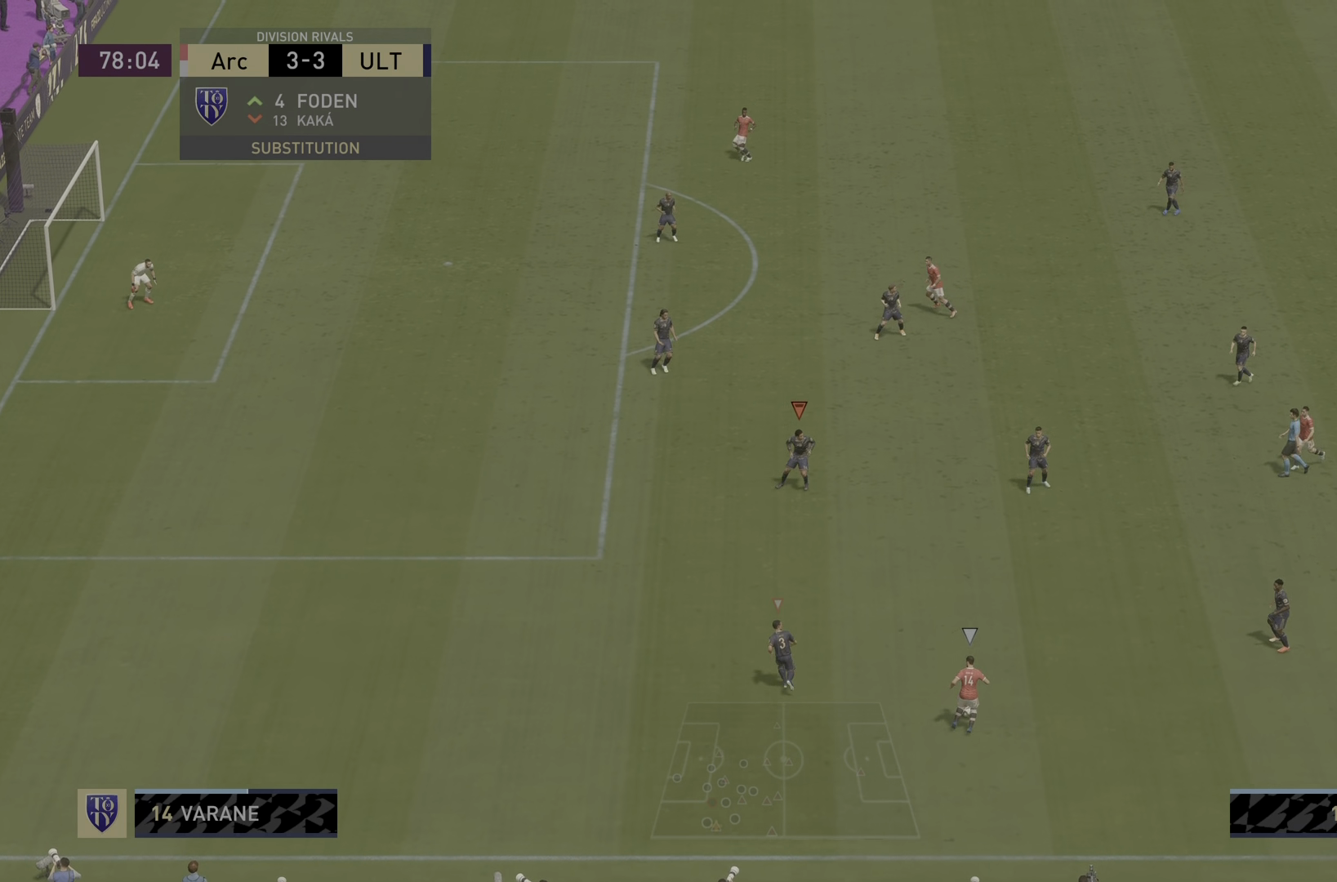
{"buttons": ["L2", "R1", "R2"], "left_stick": "down-right", "right_stick": "center", "events": [[17, "left_stick", "right"], [50, "right_stick", "down"], [67, "R2", "up"], [100, "R1", "down"], [133, "left_stick", "down-right"], [183, "R2", "down"], [200, "right_stick", "center"]]}
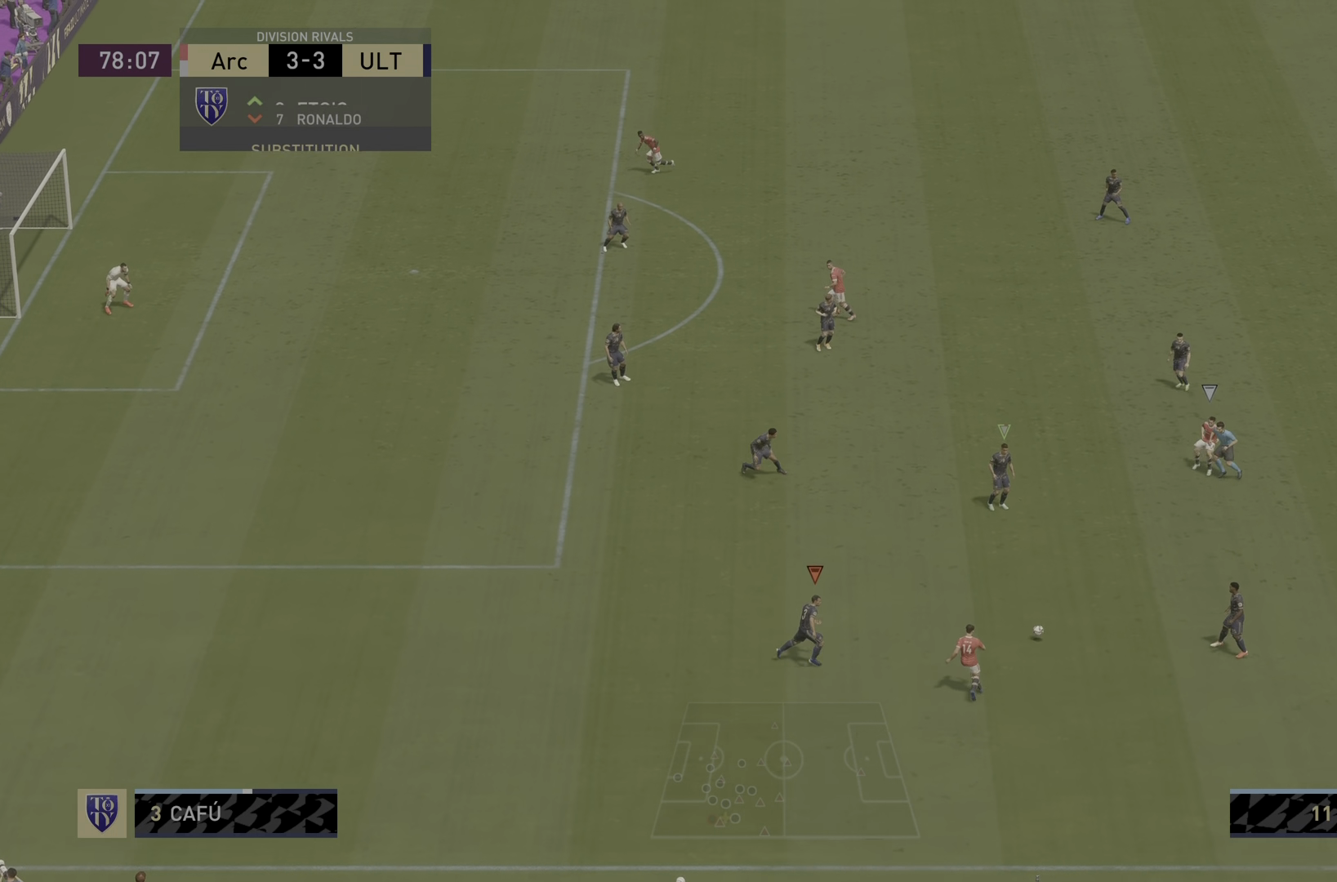
{"buttons": ["L1", "R2"], "left_stick": "center", "right_stick": "center", "events": [[351, "L2", "up"], [367, "L1", "down"], [401, "left_stick", "center"], [434, "R1", "up"]]}
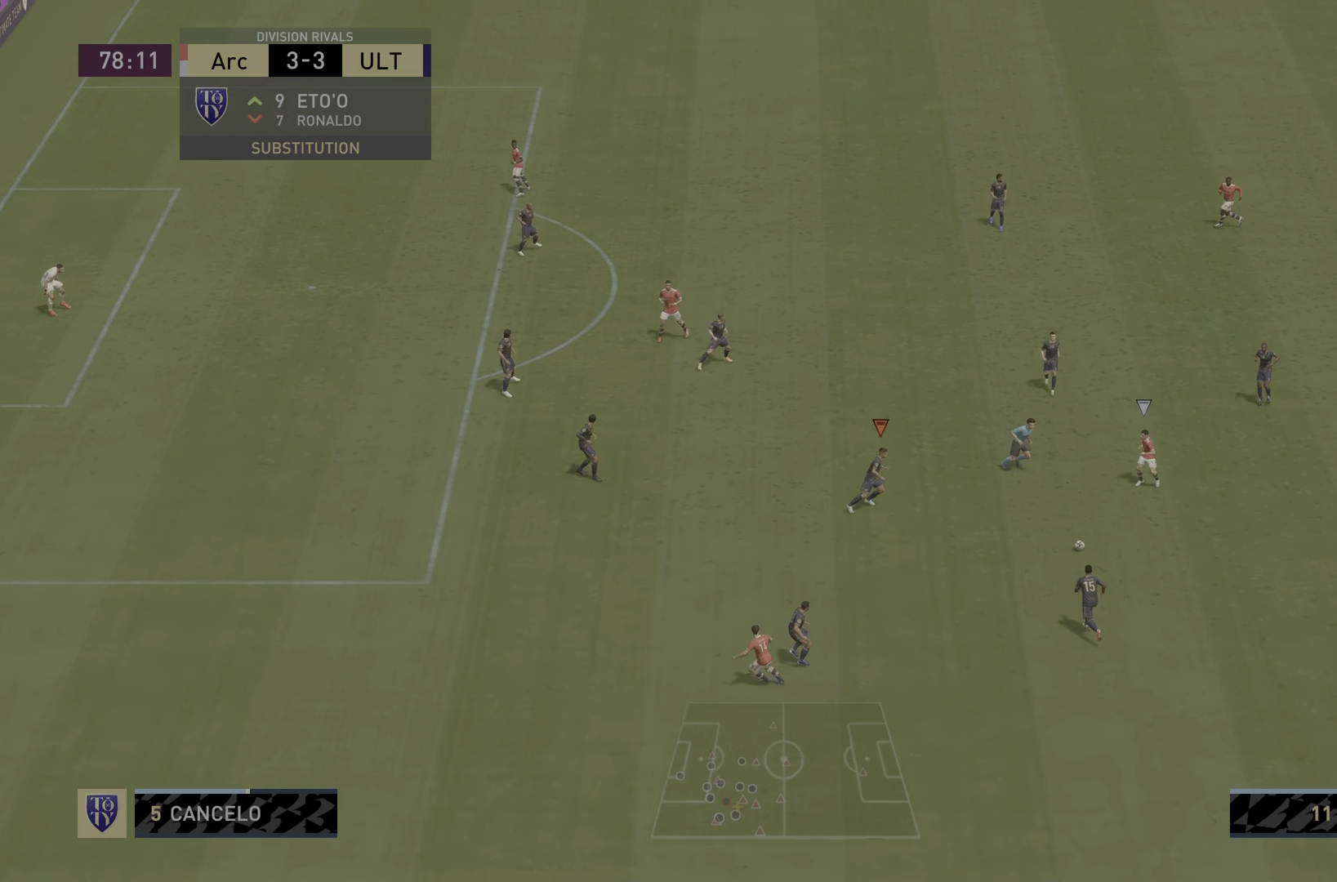
{"buttons": ["R2"], "left_stick": "down-right", "right_stick": "center", "events": [[33, "L1", "up"], [267, "left_stick", "down-right"]]}
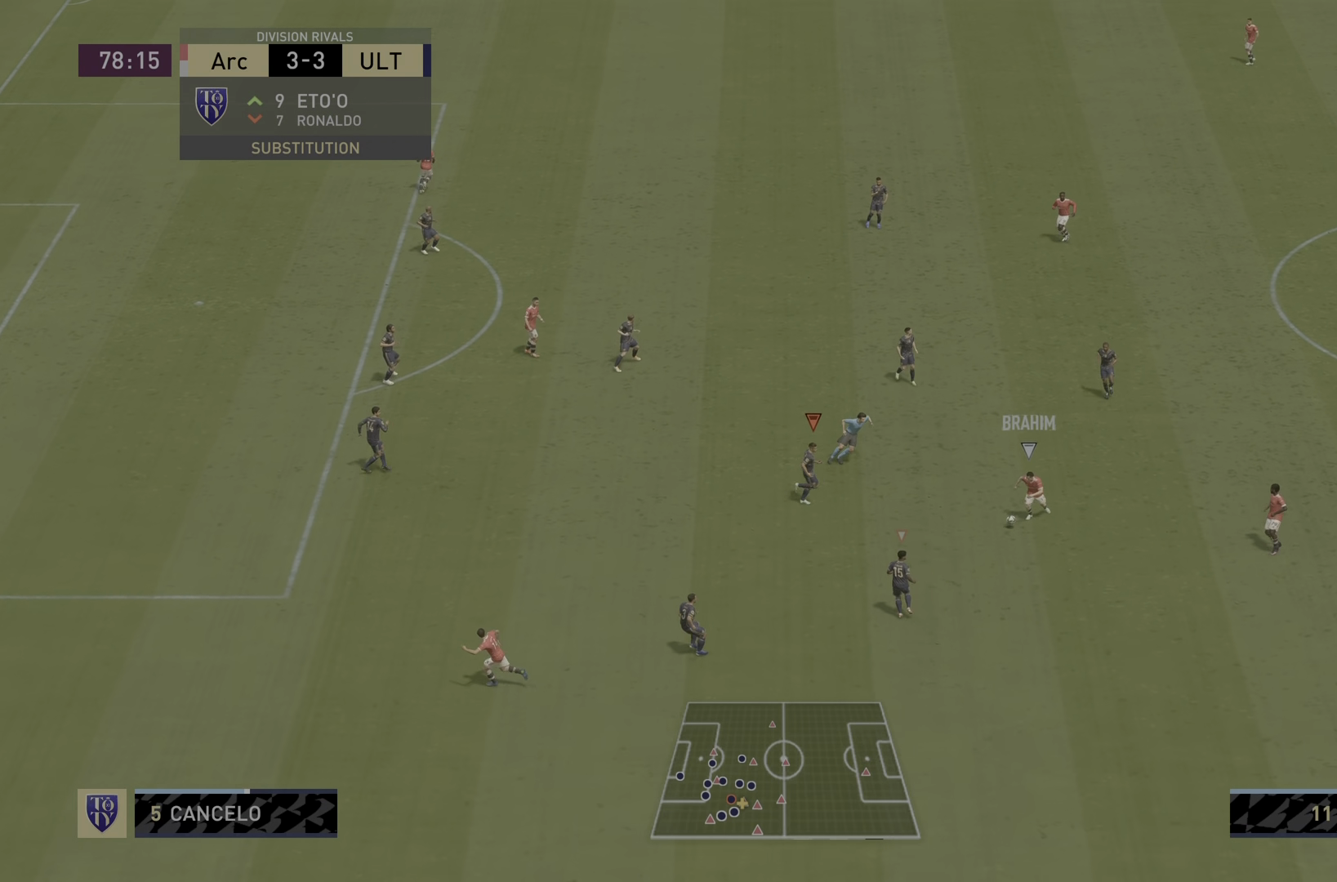
{"buttons": ["L2"], "left_stick": "down", "right_stick": "center", "events": [[251, "L2", "down"], [301, "R2", "up"], [317, "left_stick", "down"]]}
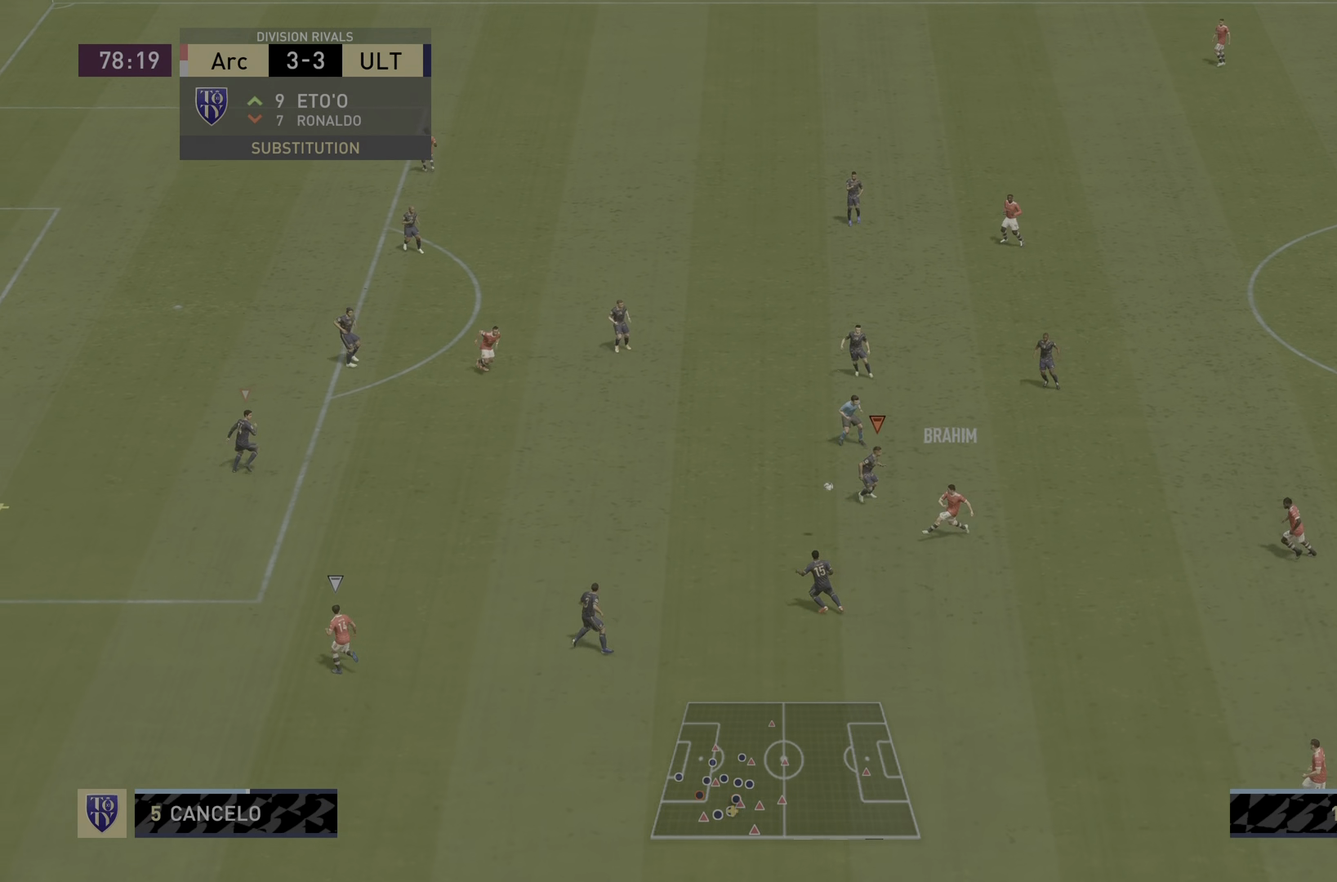
{"buttons": ["L1", "R2"], "left_stick": "down-left", "right_stick": "center", "events": [[50, "R2", "down"], [83, "left_stick", "down-left"], [333, "L2", "up"], [384, "L1", "down"]]}
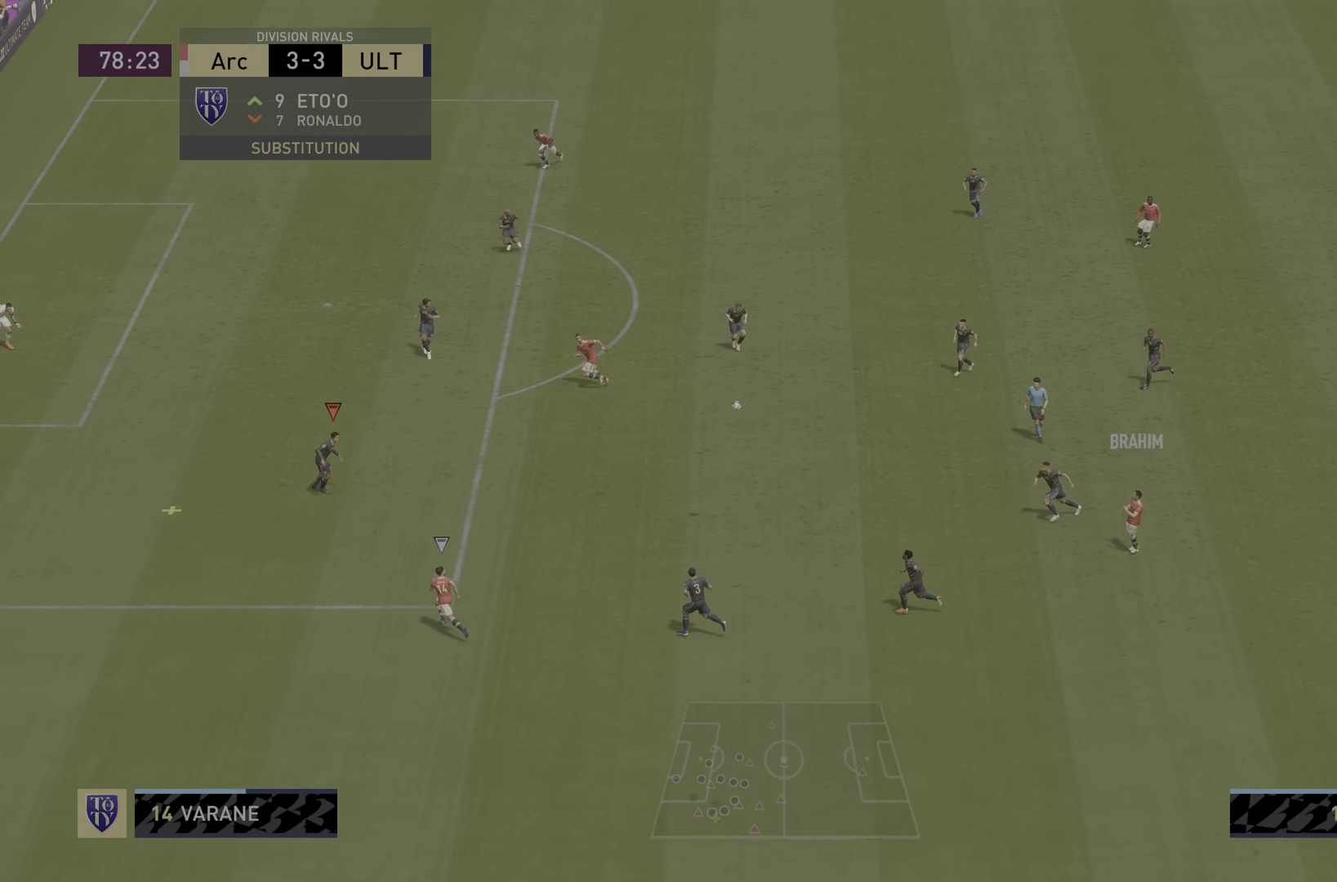
{"buttons": ["CROSS"], "left_stick": "down-right", "right_stick": "center", "events": [[50, "L1", "up"], [184, "left_stick", "down-right"], [268, "R2", "up"], [284, "CROSS", "down"], [384, "CROSS", "up"], [484, "CROSS", "down"]]}
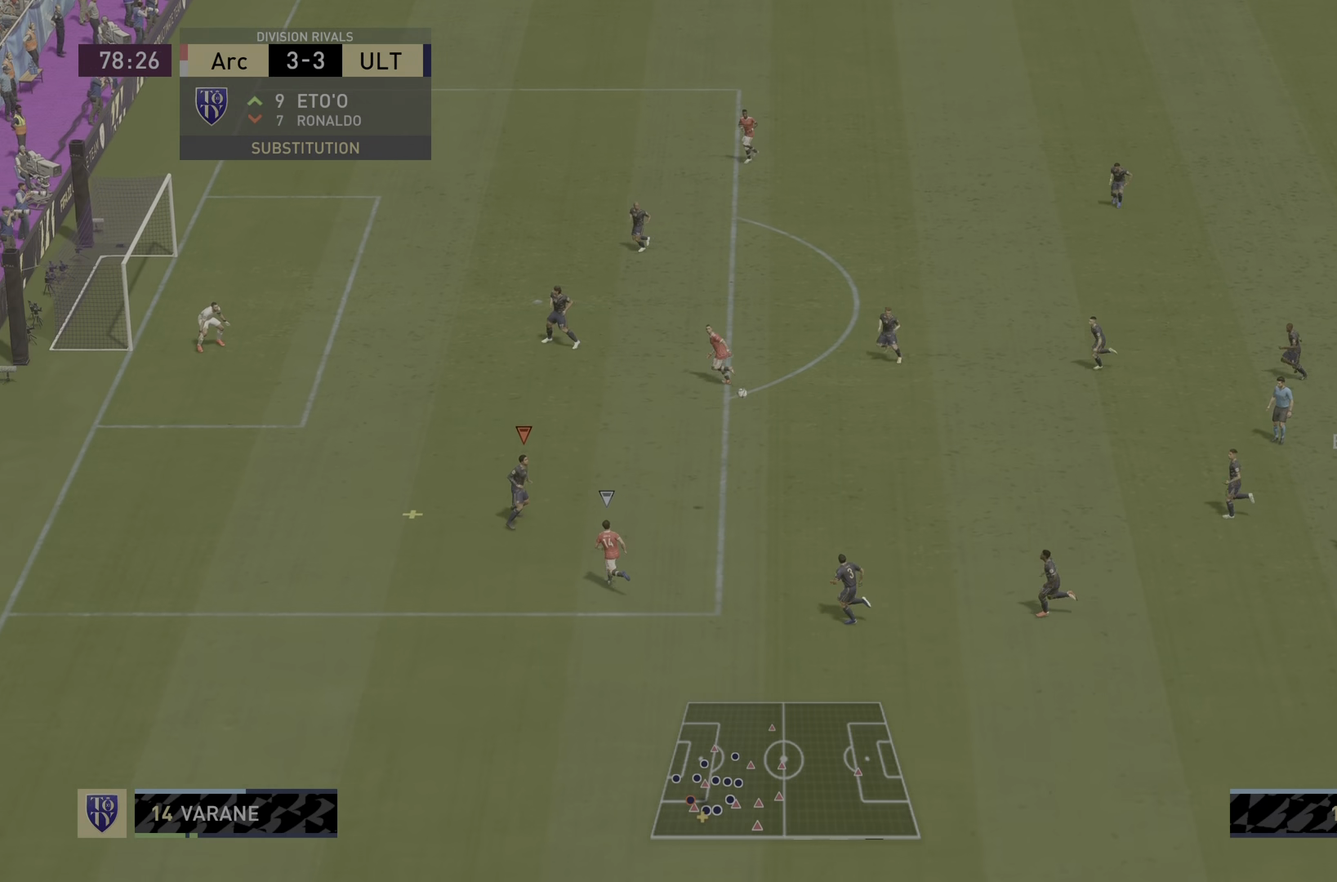
{"buttons": [], "left_stick": "down-right", "right_stick": "center", "events": [[17, "CROSS", "up"], [84, "CROSS", "down"], [167, "CROSS", "up"], [200, "CROSS", "down"], [300, "CROSS", "up"]]}